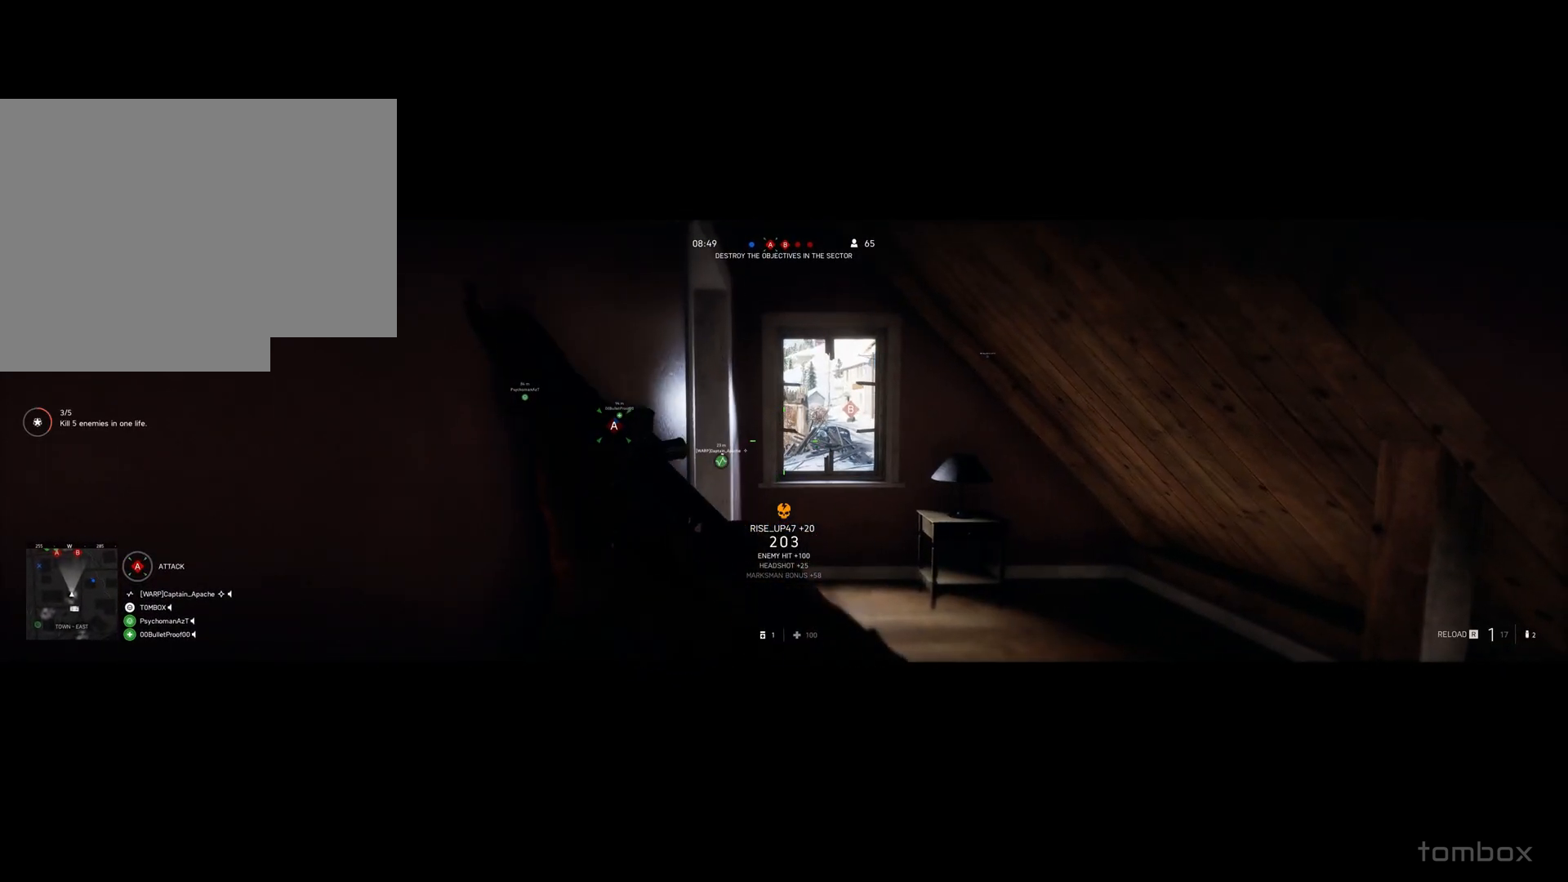
Gameplay with a controller (Xbox layout); each line is a JSON object with the inputs held at the frame after it. "events" lists button and stick changes between this image and that frame as [ms after this image, input, new state], when the widget could be followed in between. Not read: L3 R3 right_stick.
{"buttons": [], "left_stick": "center", "events": []}
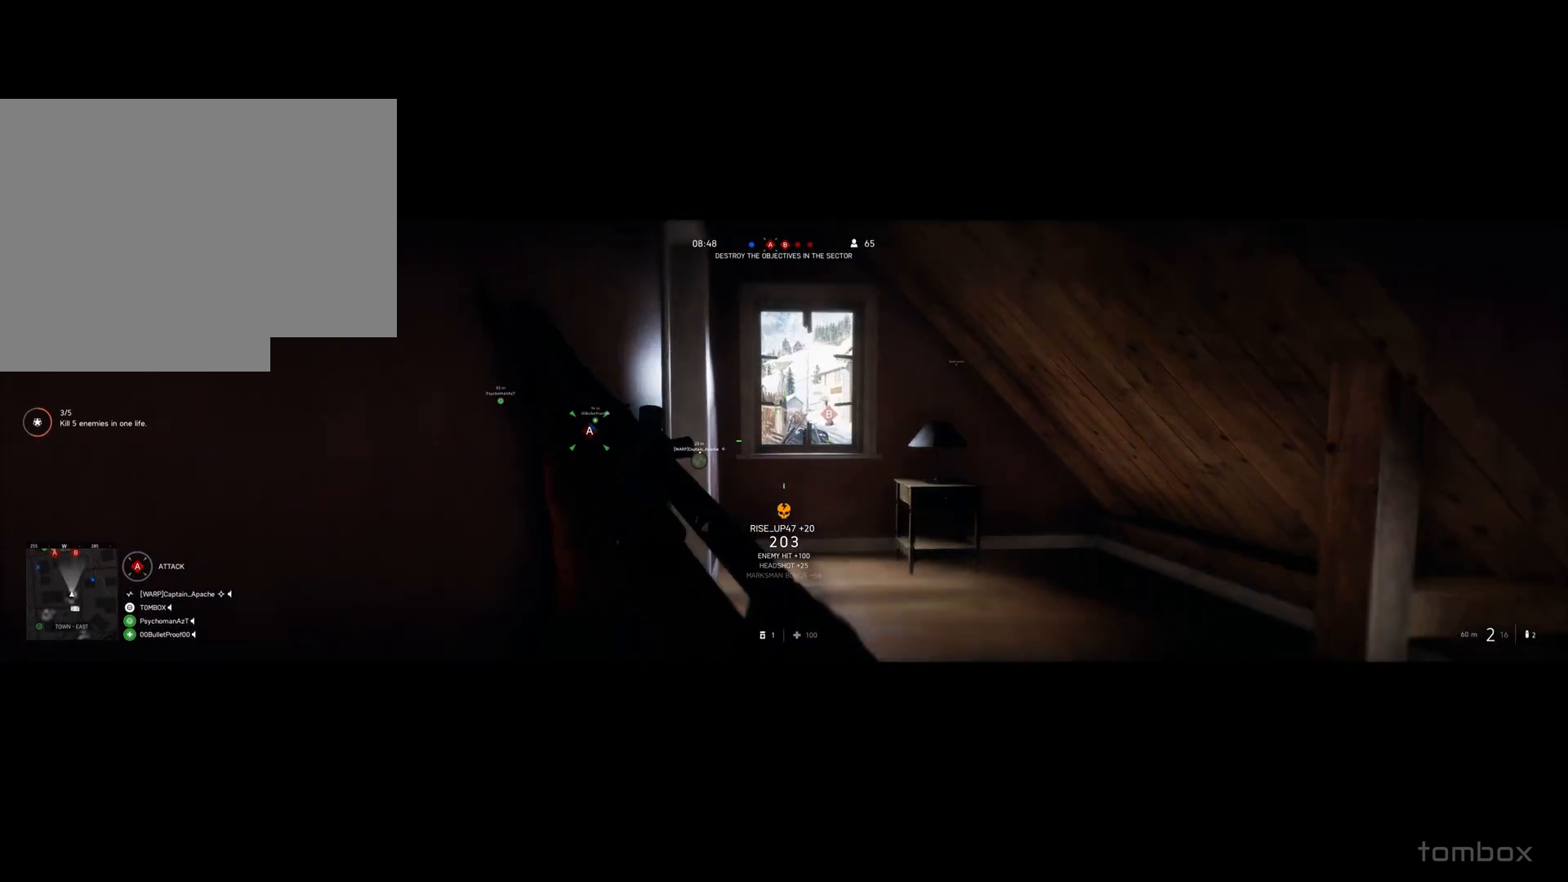
{"buttons": [], "left_stick": "center", "events": []}
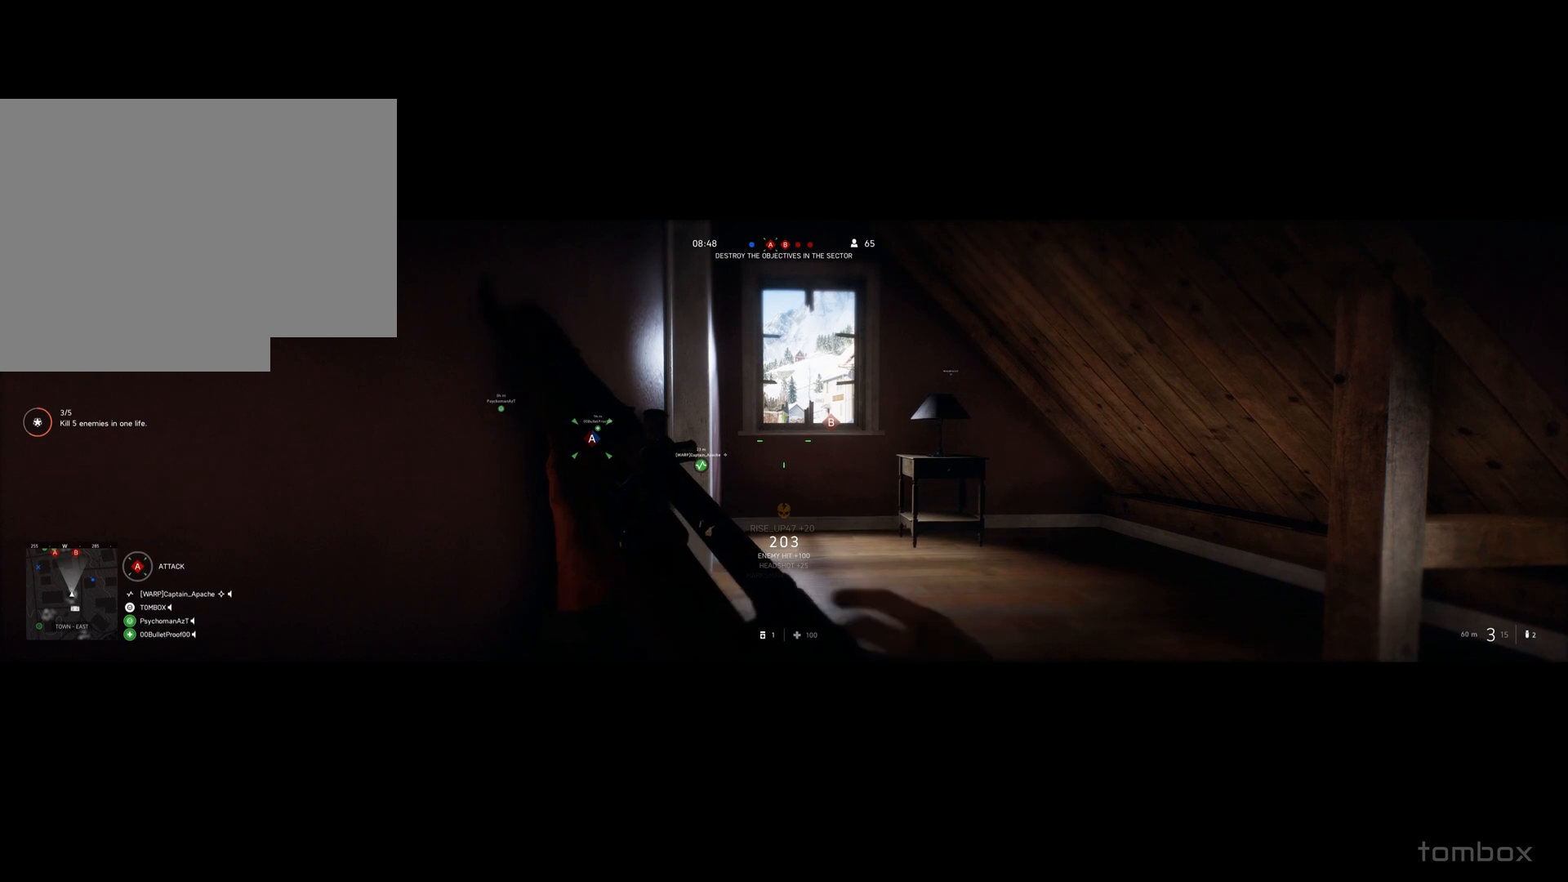
{"buttons": [], "left_stick": "center", "events": []}
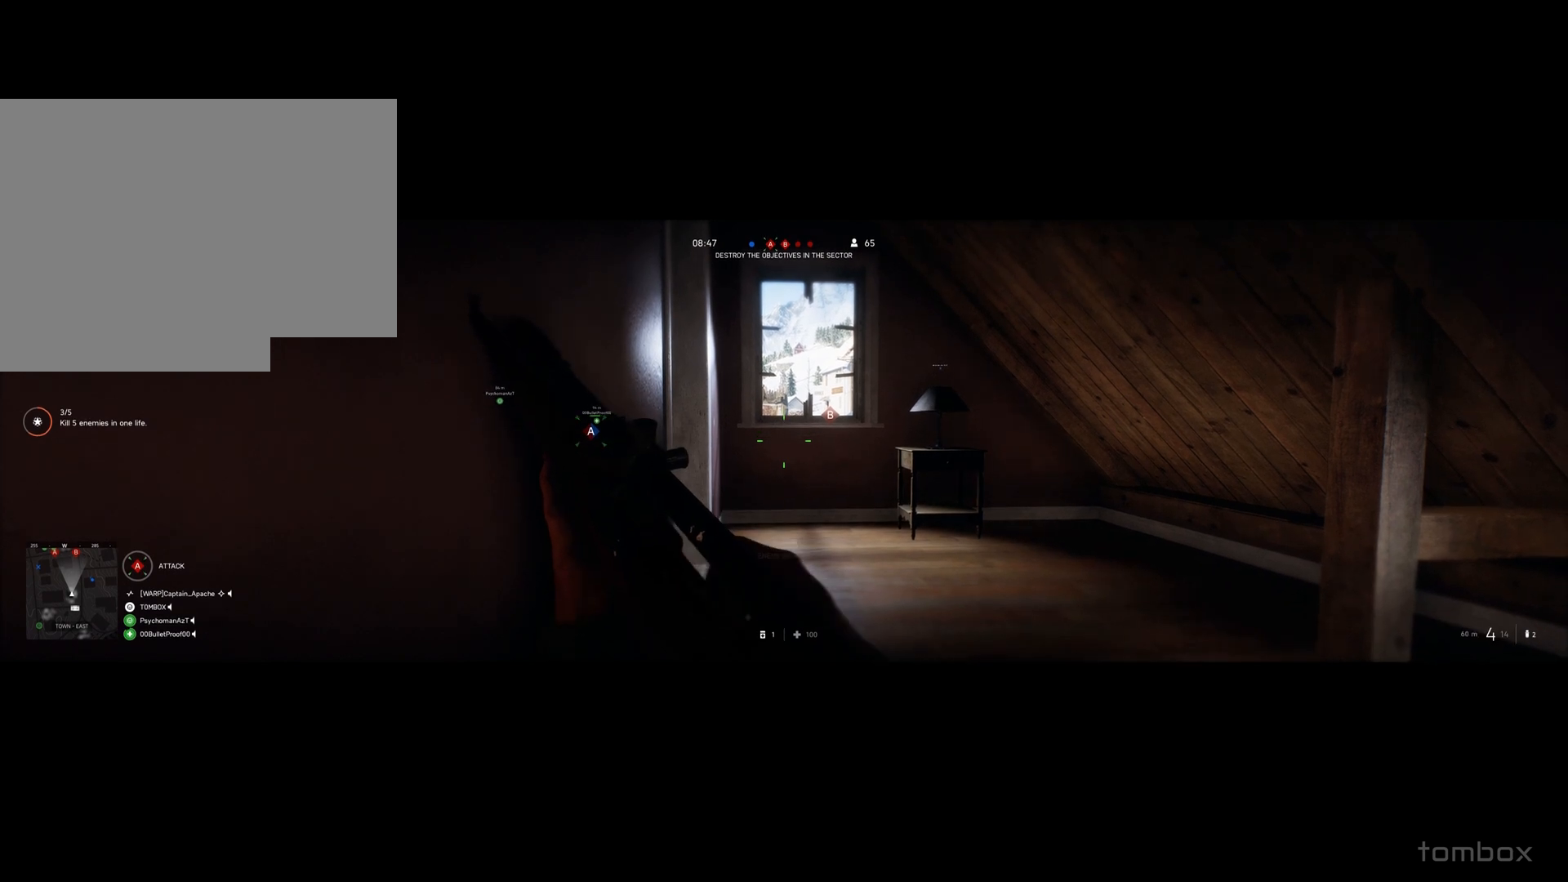
{"buttons": [], "left_stick": "right", "events": [[100, "left_stick", "up"], [200, "left_stick", "right"]]}
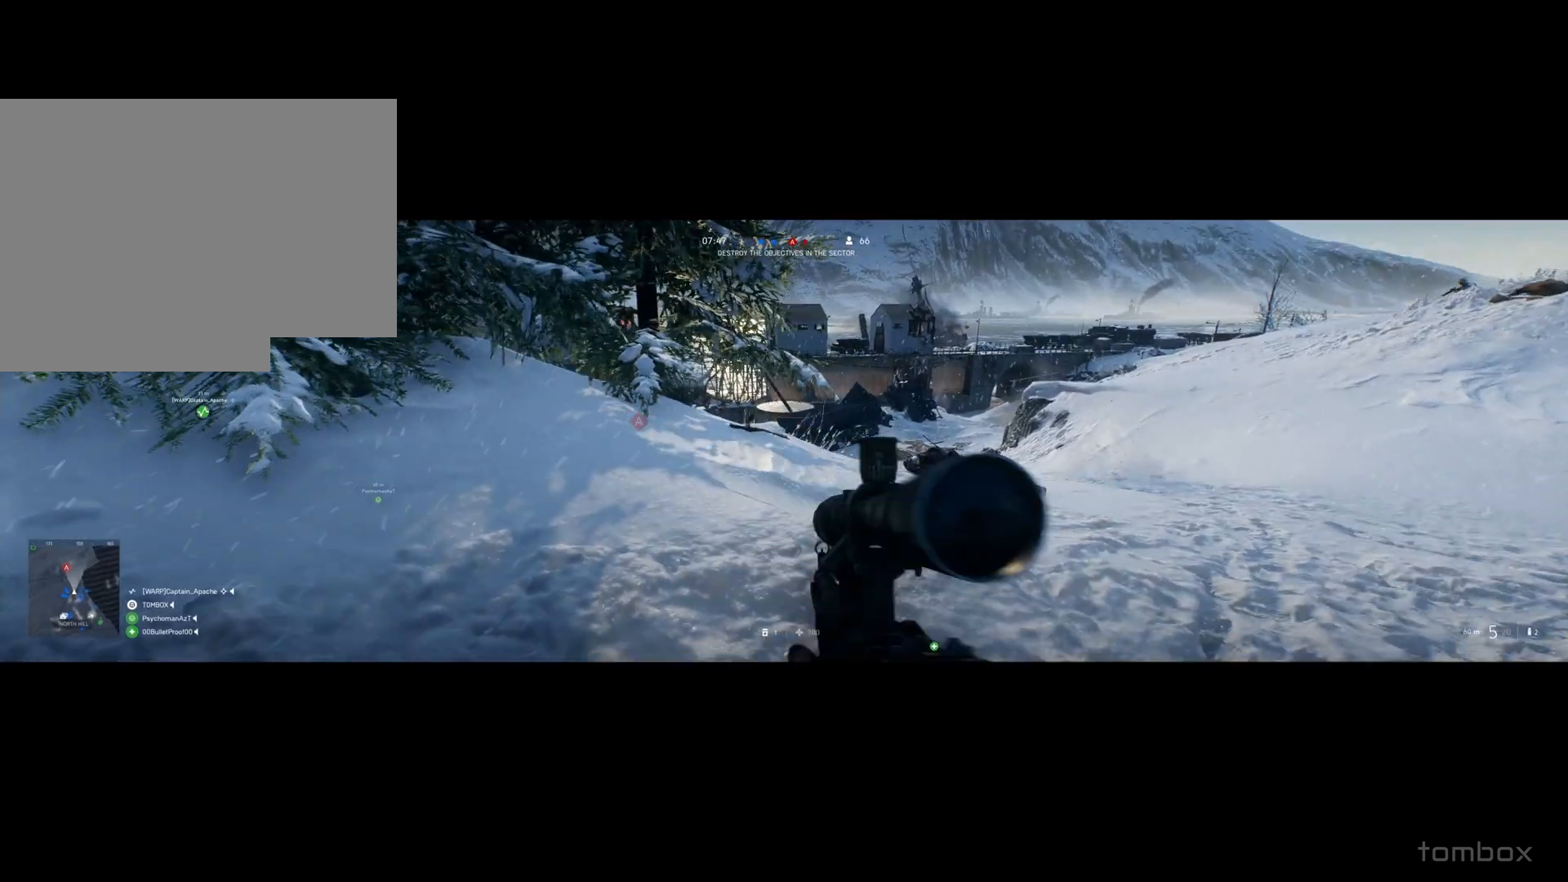
{"buttons": [], "left_stick": "right", "events": []}
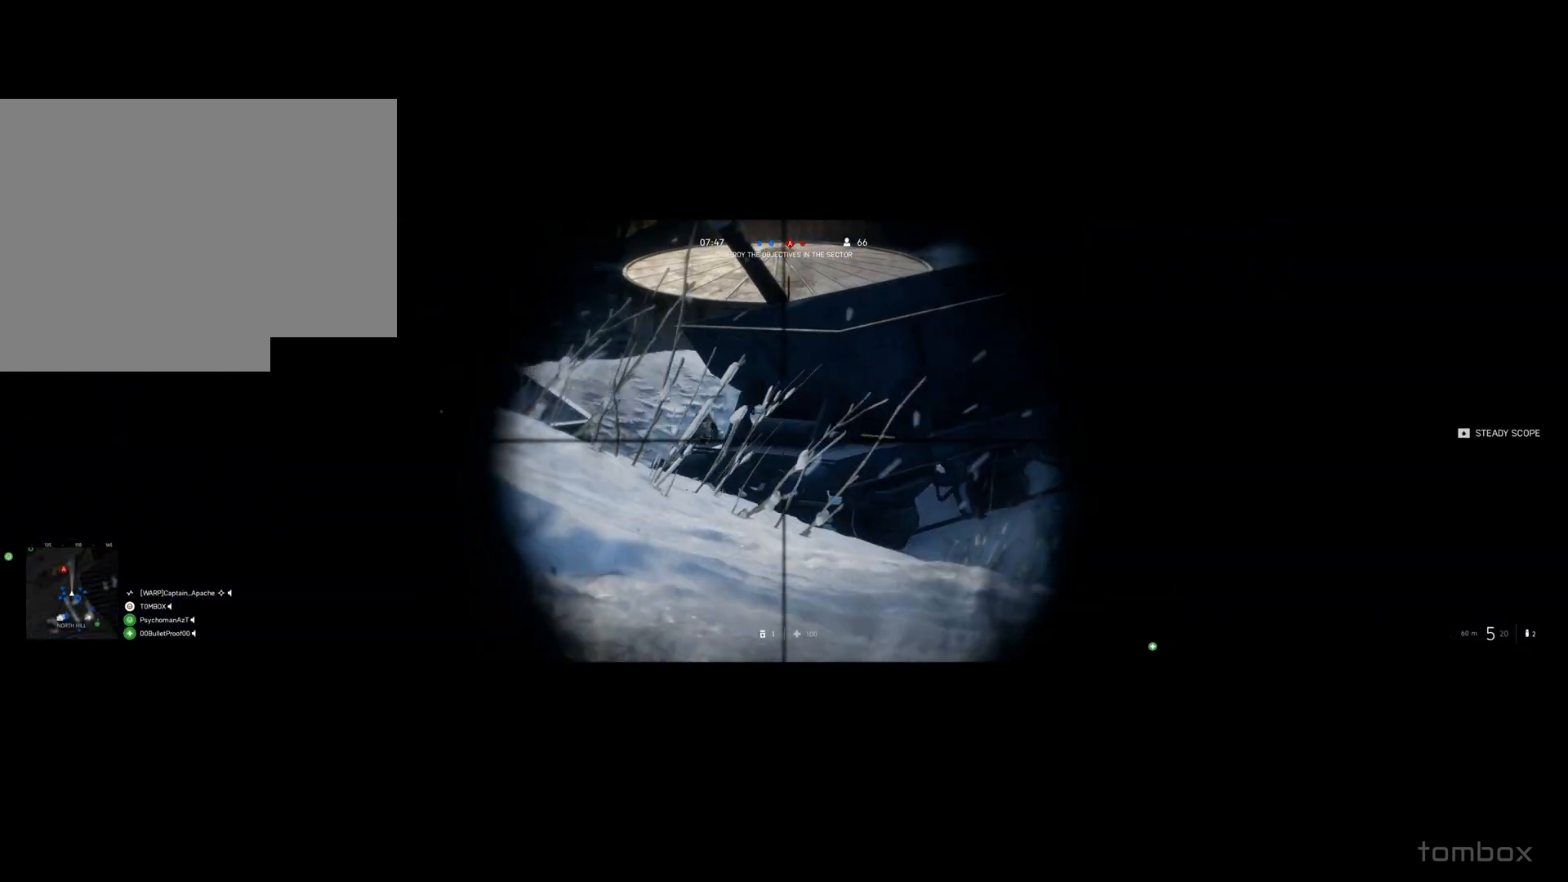
{"buttons": [], "left_stick": "left", "events": [[167, "left_stick", "center"], [501, "left_stick", "left"]]}
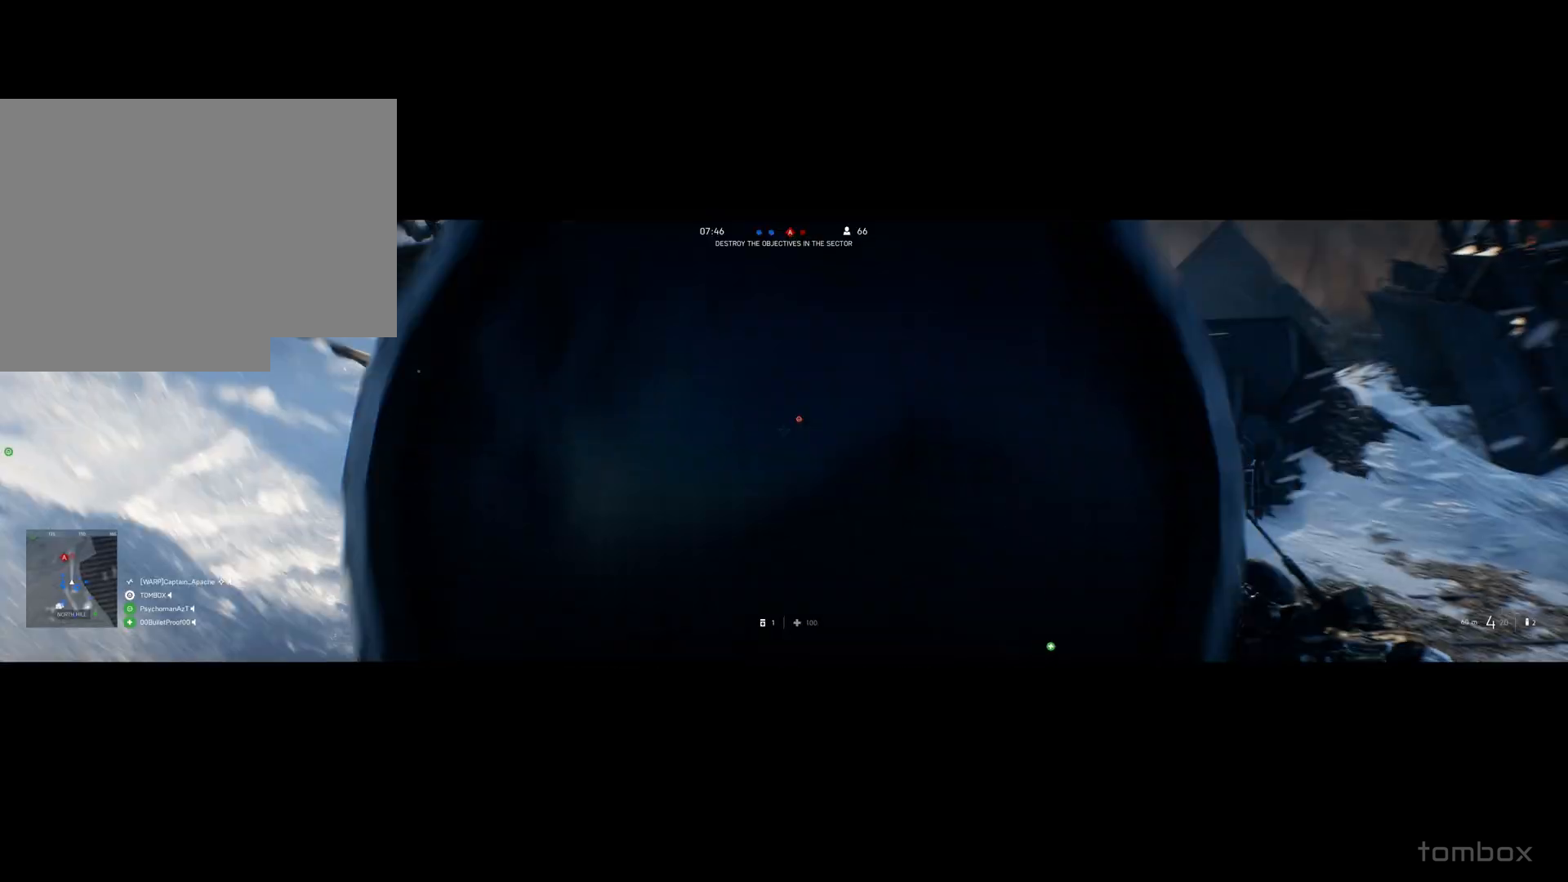
{"buttons": [], "left_stick": "left", "events": []}
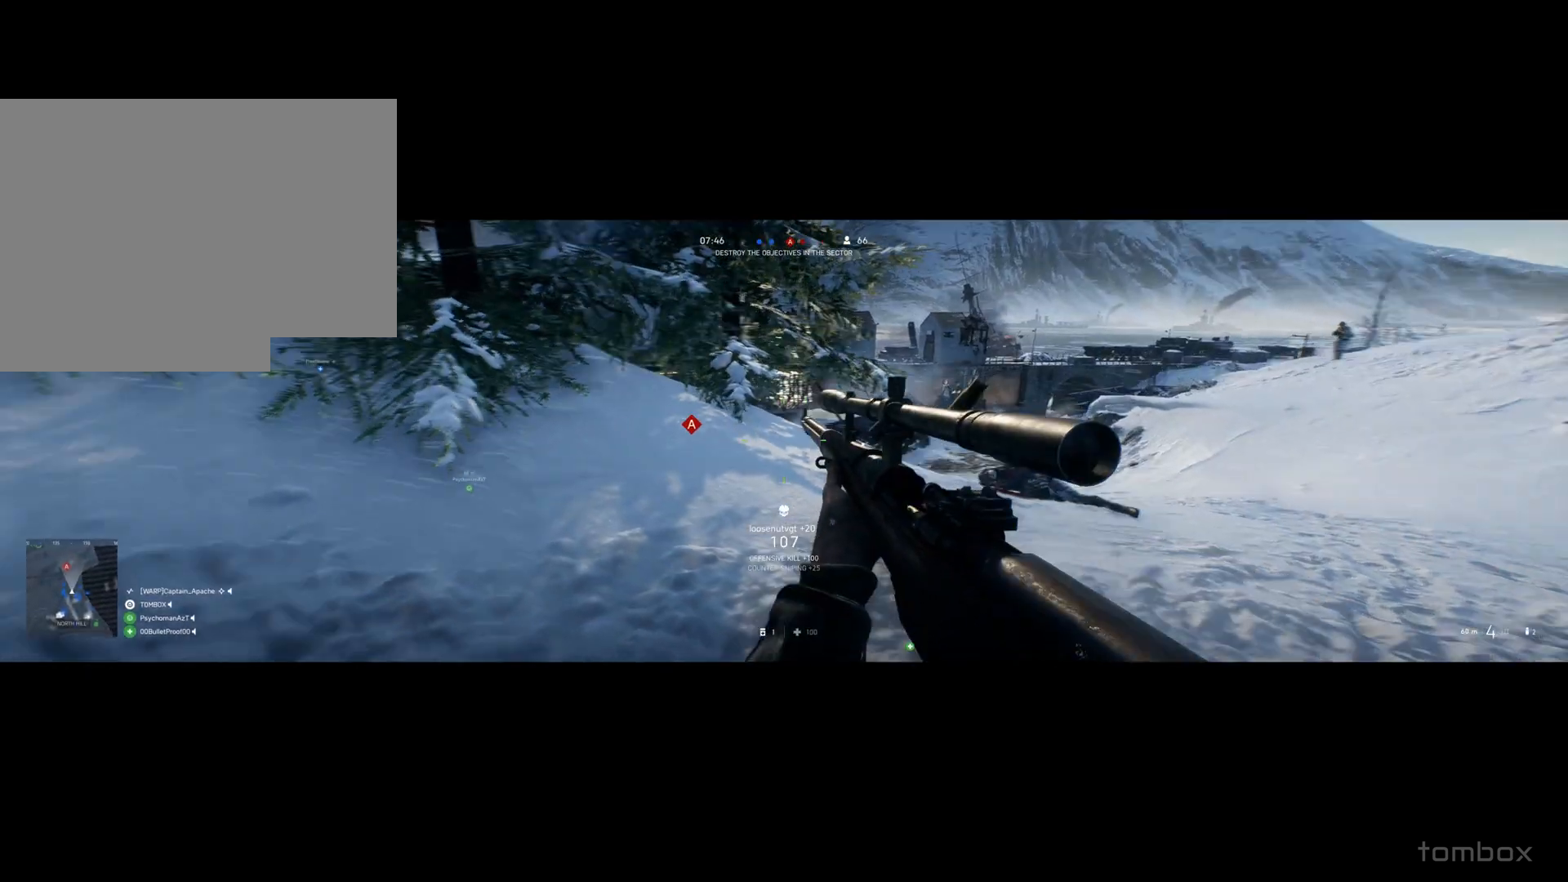
{"buttons": [], "left_stick": "right", "events": [[501, "left_stick", "right"]]}
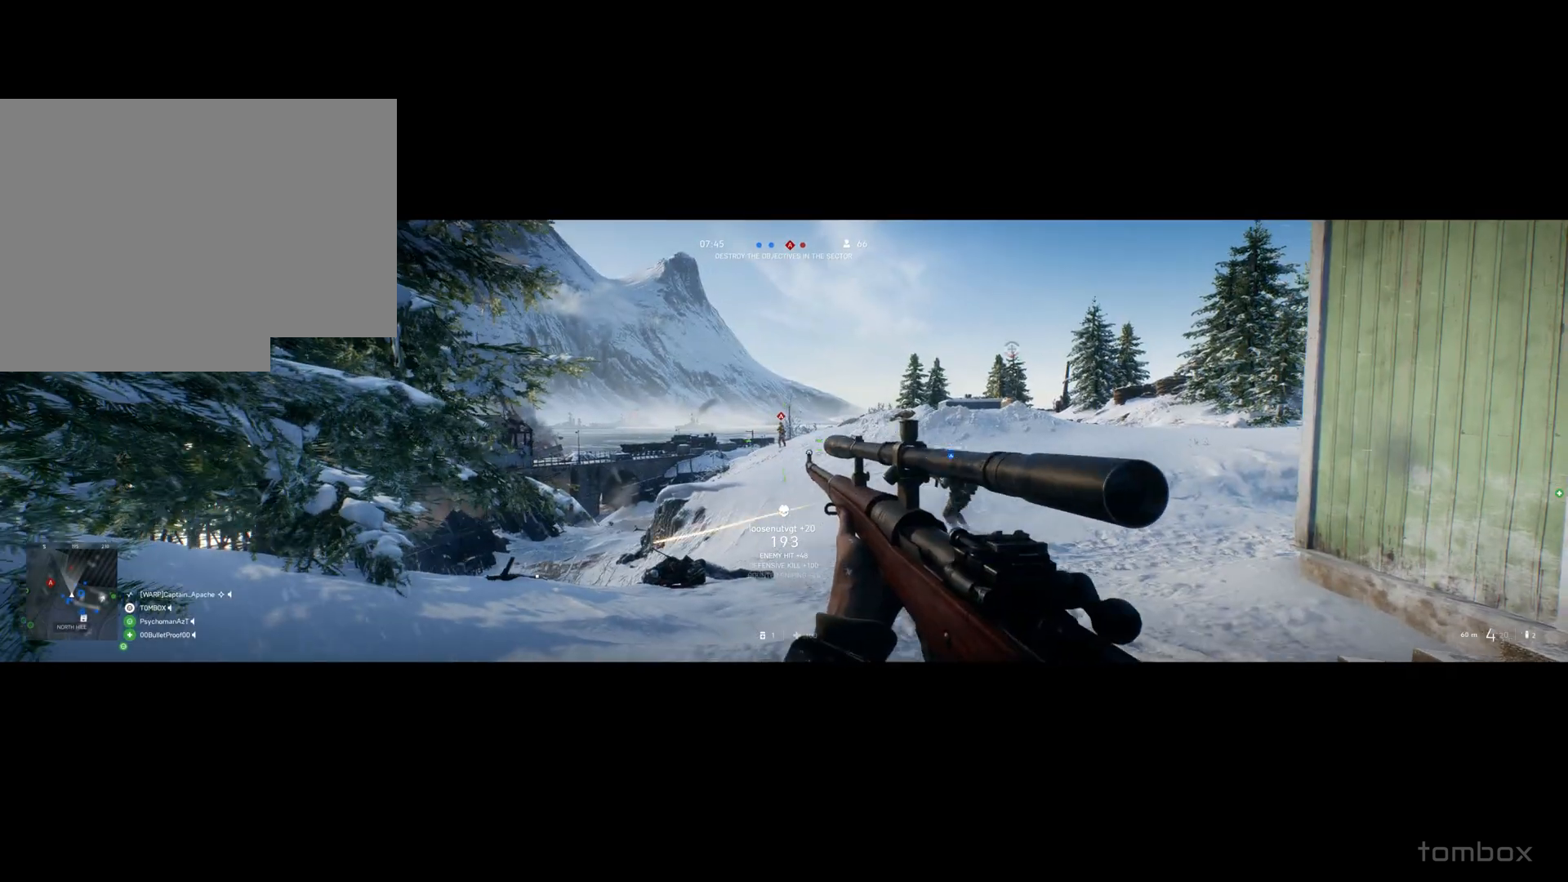
{"buttons": [], "left_stick": "center", "events": [[433, "left_stick", "center"]]}
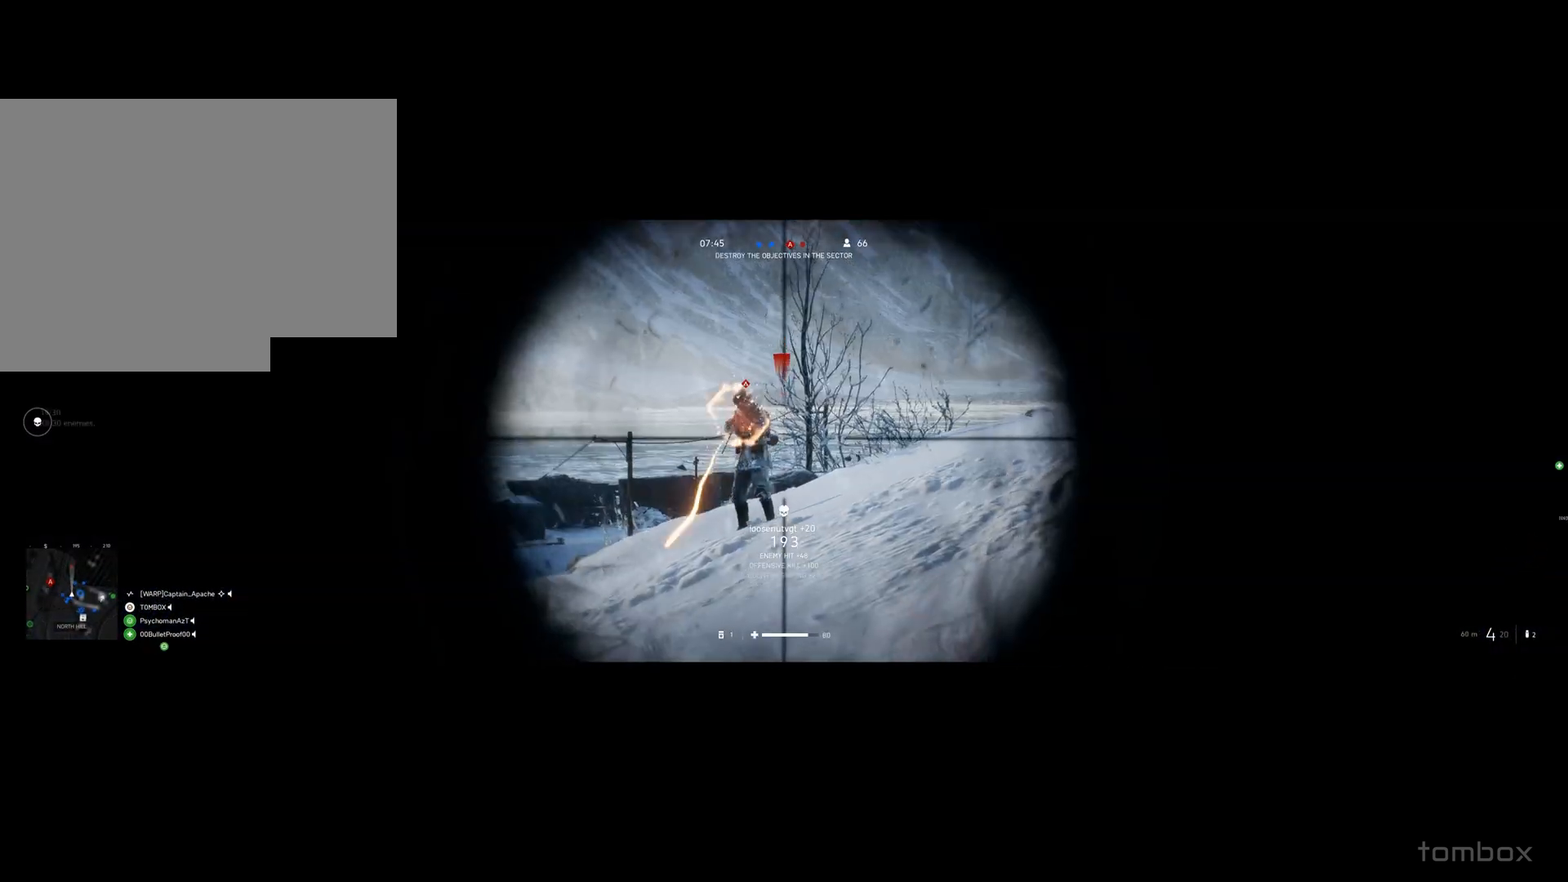
{"buttons": [], "left_stick": "right", "events": [[267, "left_stick", "right"]]}
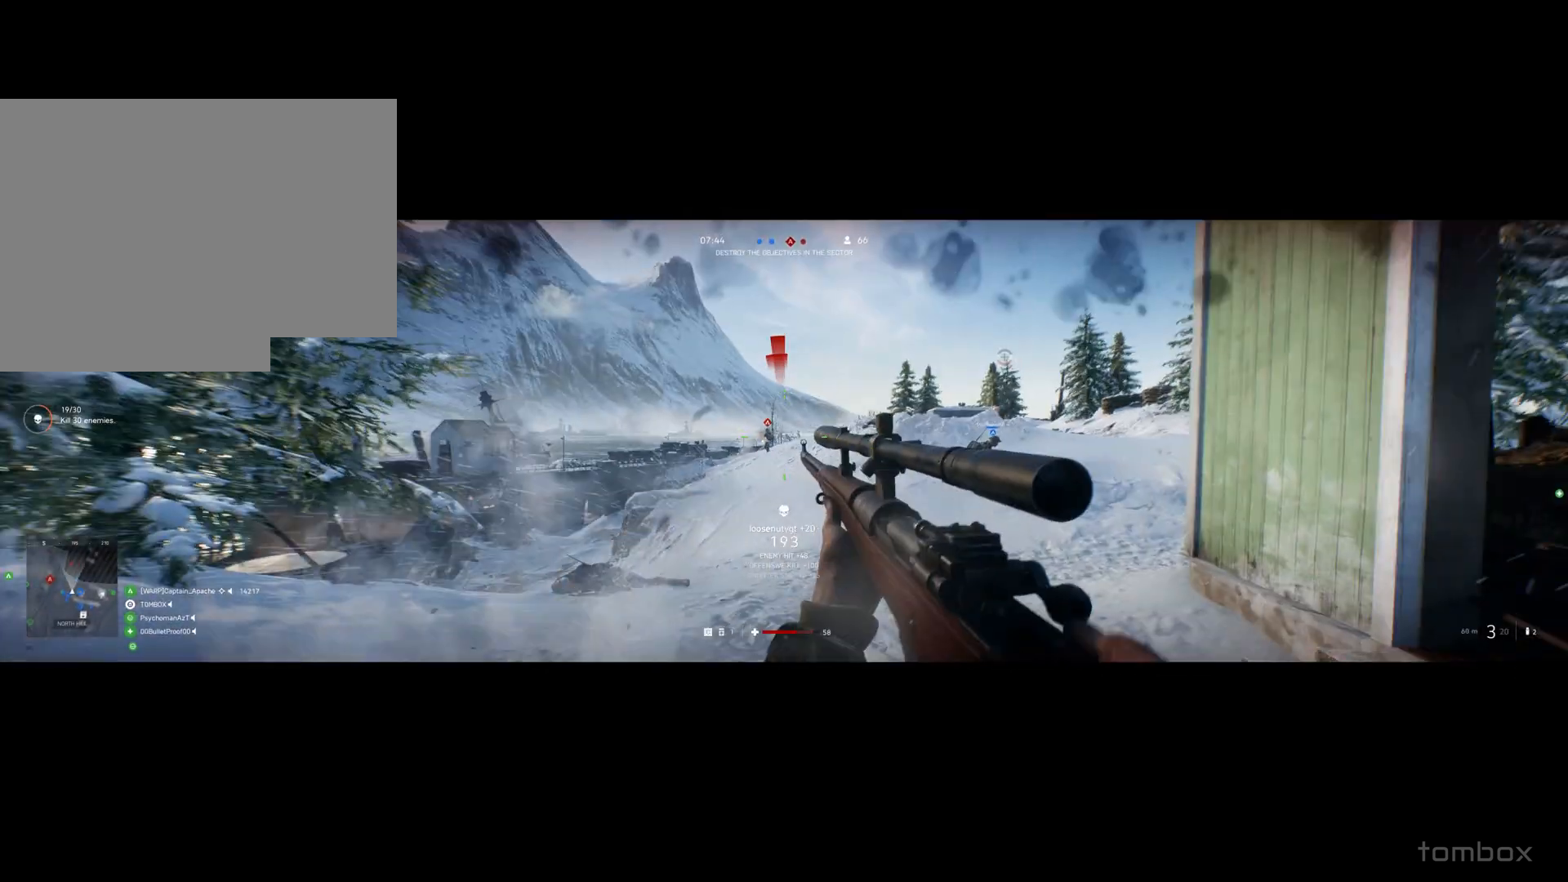
{"buttons": [], "left_stick": "left", "events": [[233, "left_stick", "left"]]}
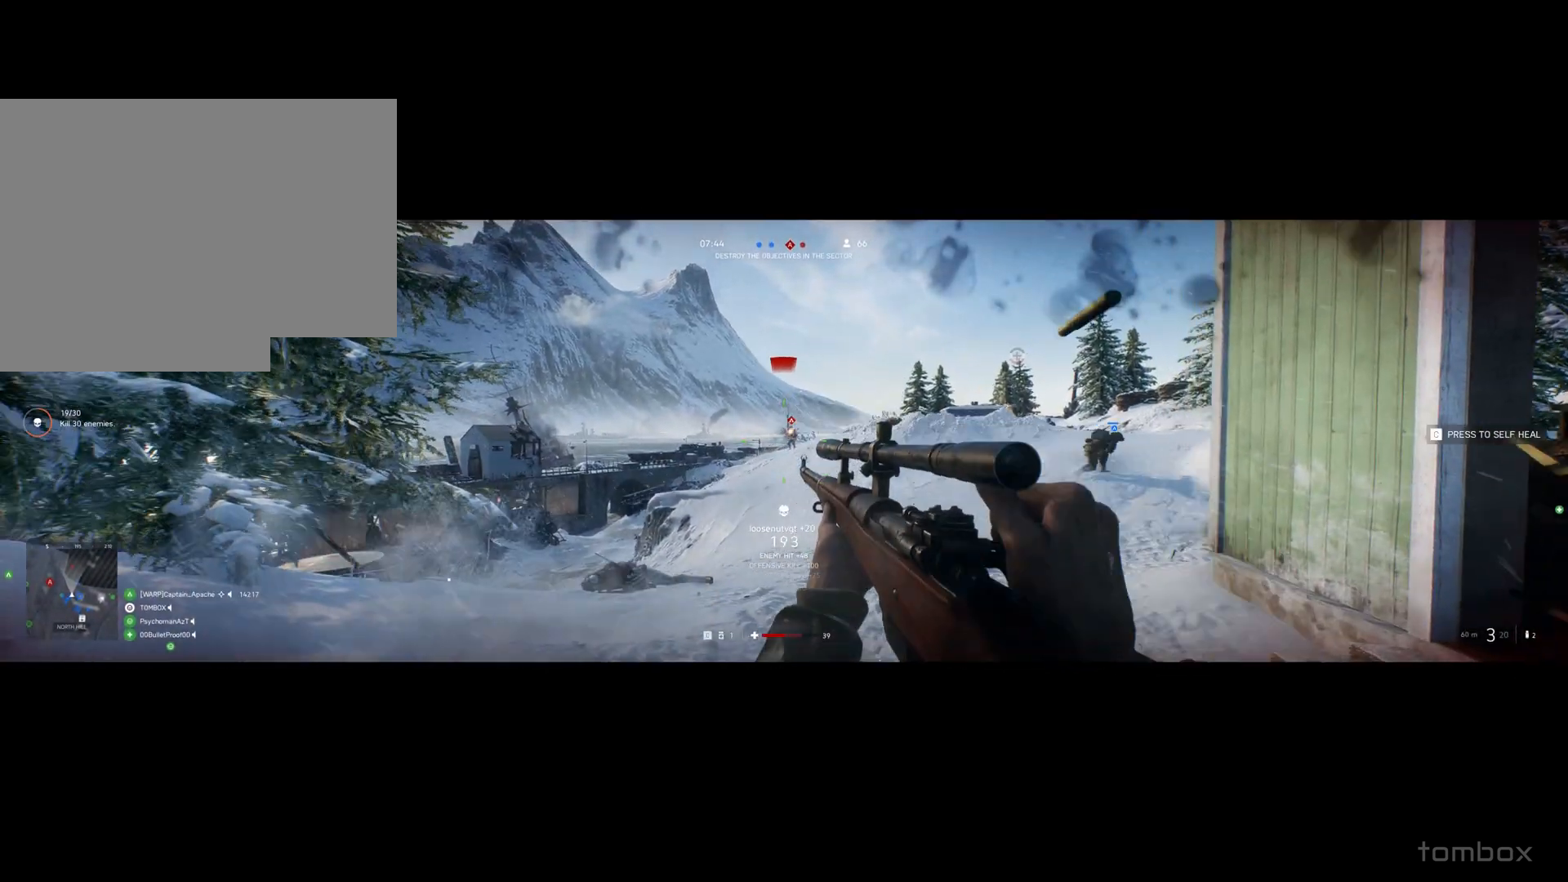
{"buttons": [], "left_stick": "left", "events": []}
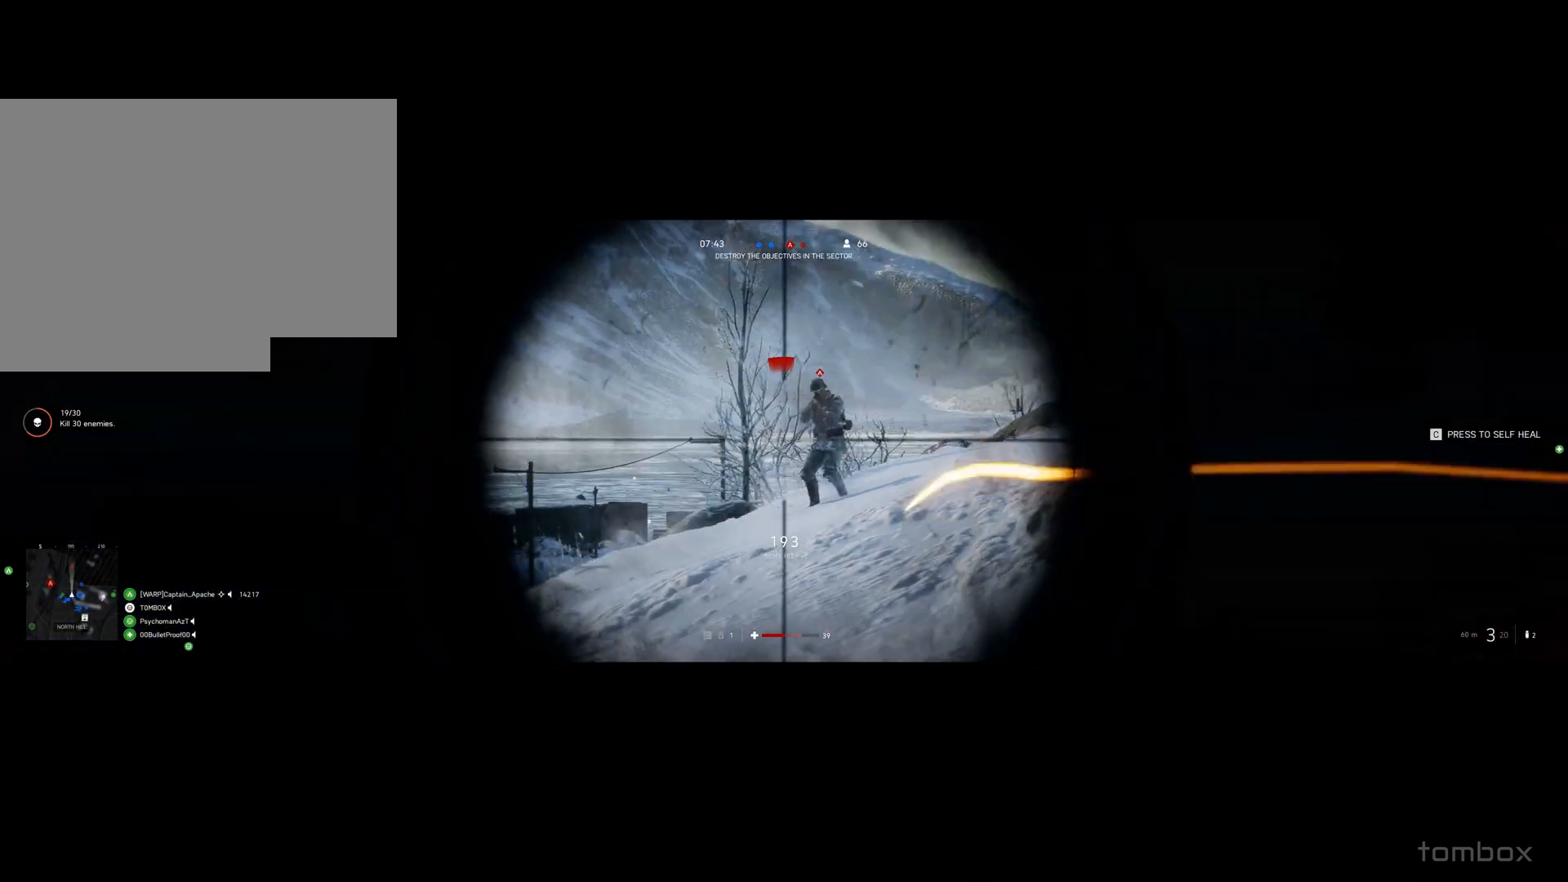
{"buttons": [], "left_stick": "right", "events": [[166, "left_stick", "center"], [400, "left_stick", "right"]]}
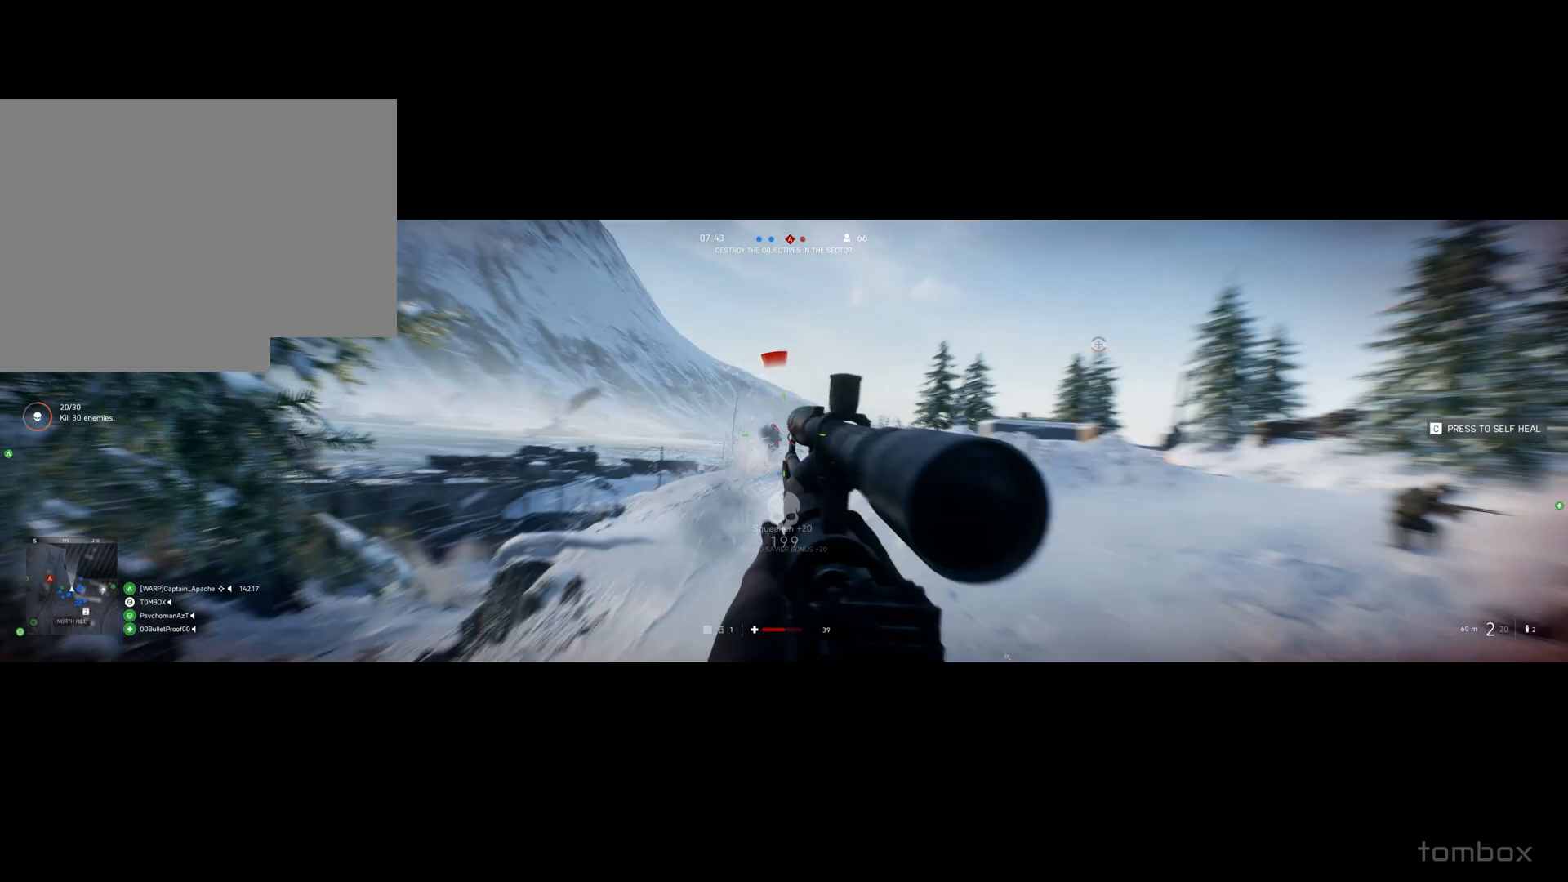
{"buttons": [], "left_stick": "right", "events": []}
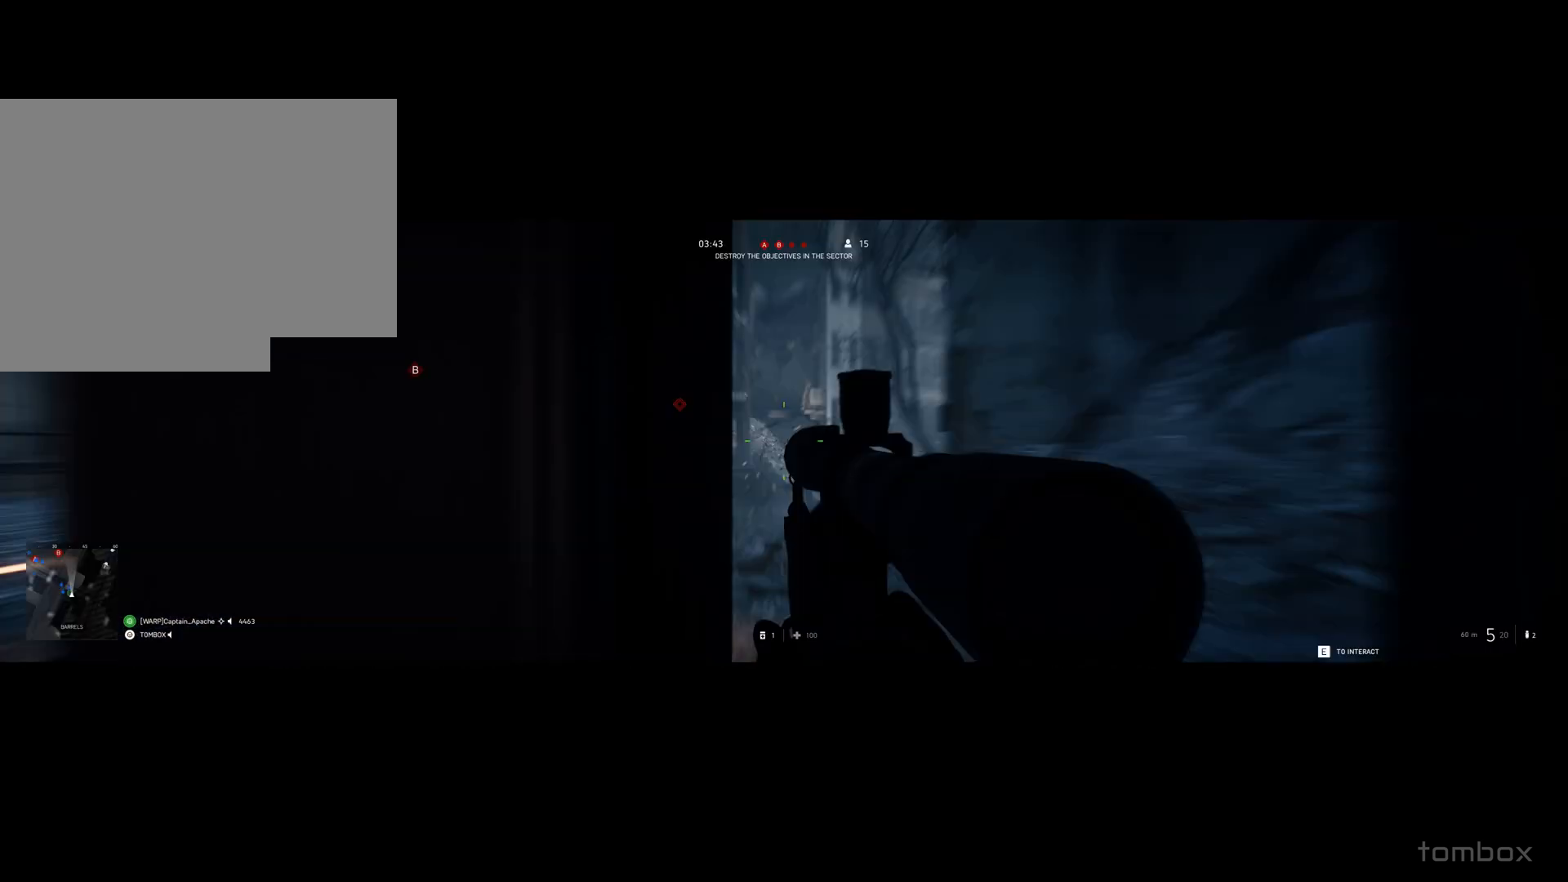
{"buttons": [], "left_stick": "down", "events": [[333, "left_stick", "center"], [400, "left_stick", "down"]]}
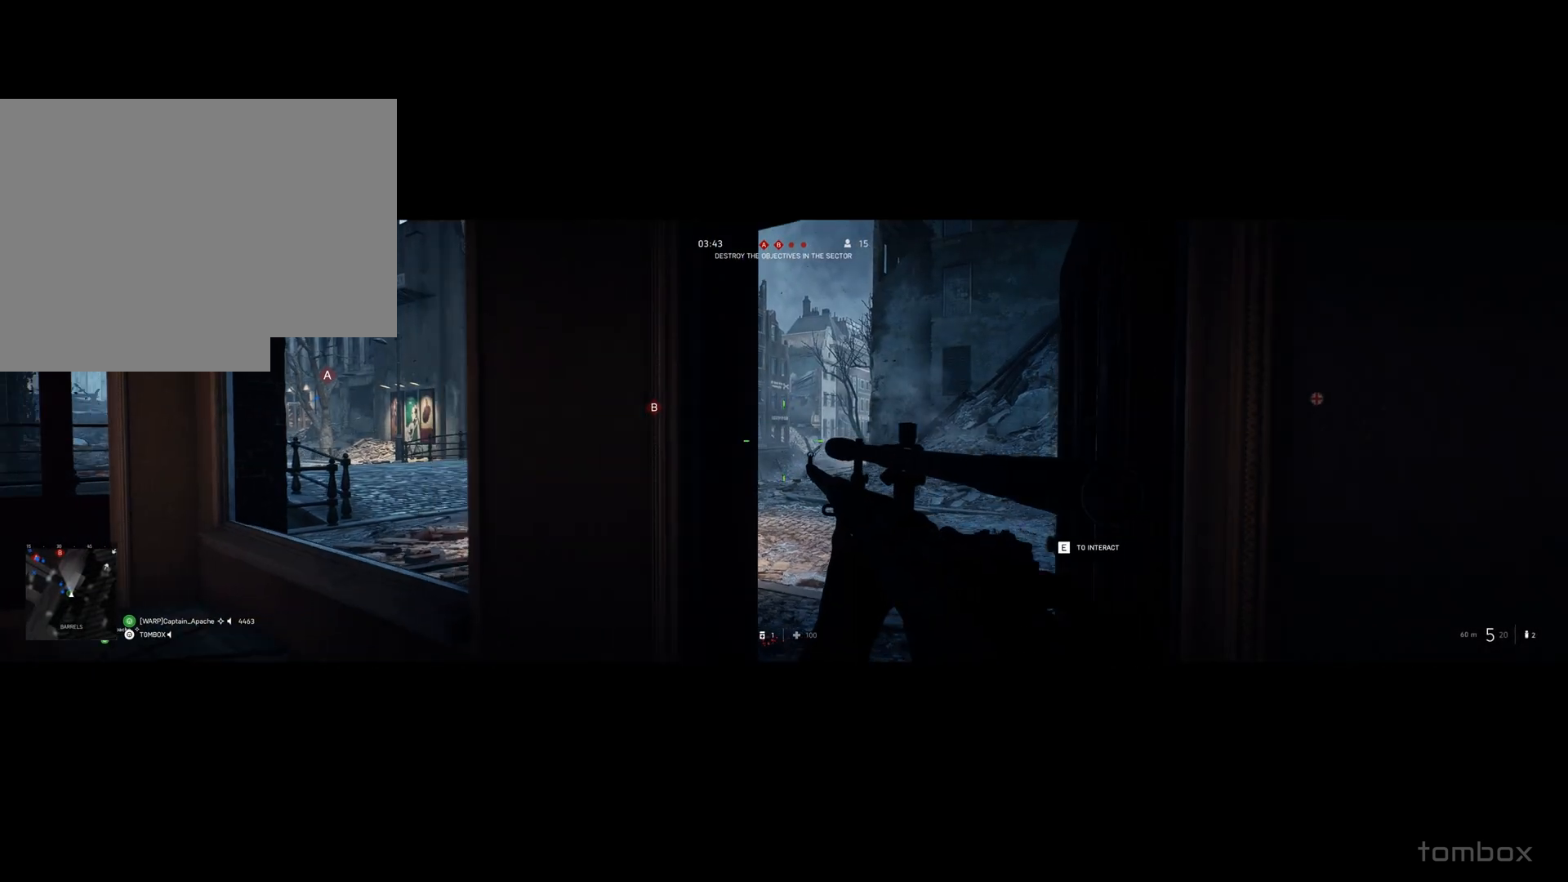
{"buttons": [], "left_stick": "left", "events": [[200, "left_stick", "center"], [334, "left_stick", "left"]]}
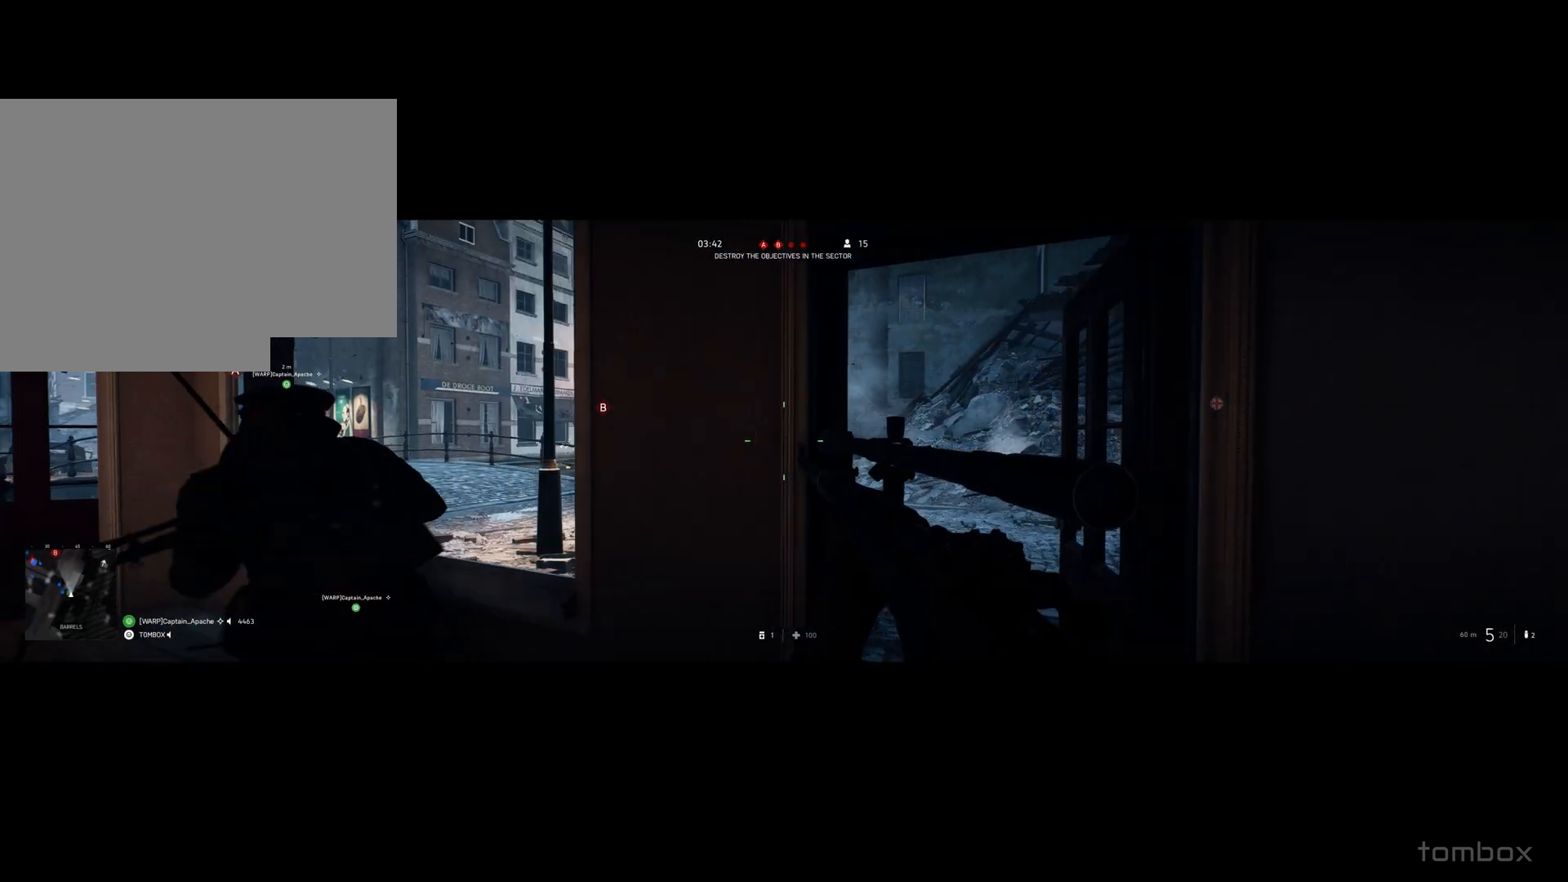
{"buttons": [], "left_stick": "center", "events": [[33, "left_stick", "center"], [233, "left_stick", "right"], [500, "left_stick", "center"]]}
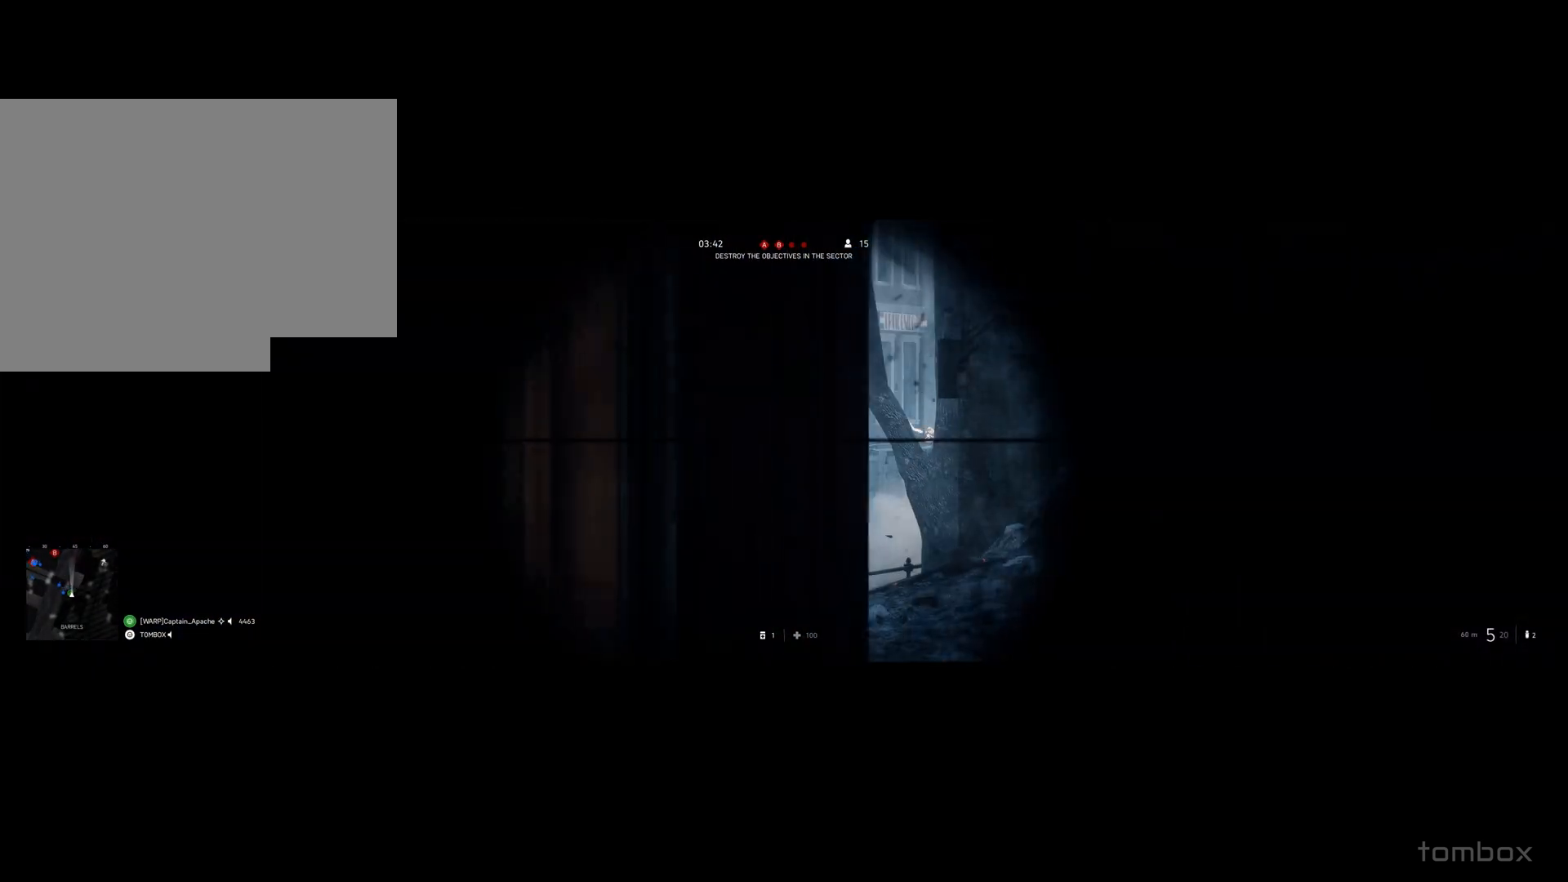
{"buttons": [], "left_stick": "left", "events": [[67, "left_stick", "right"], [267, "left_stick", "center"], [501, "left_stick", "left"]]}
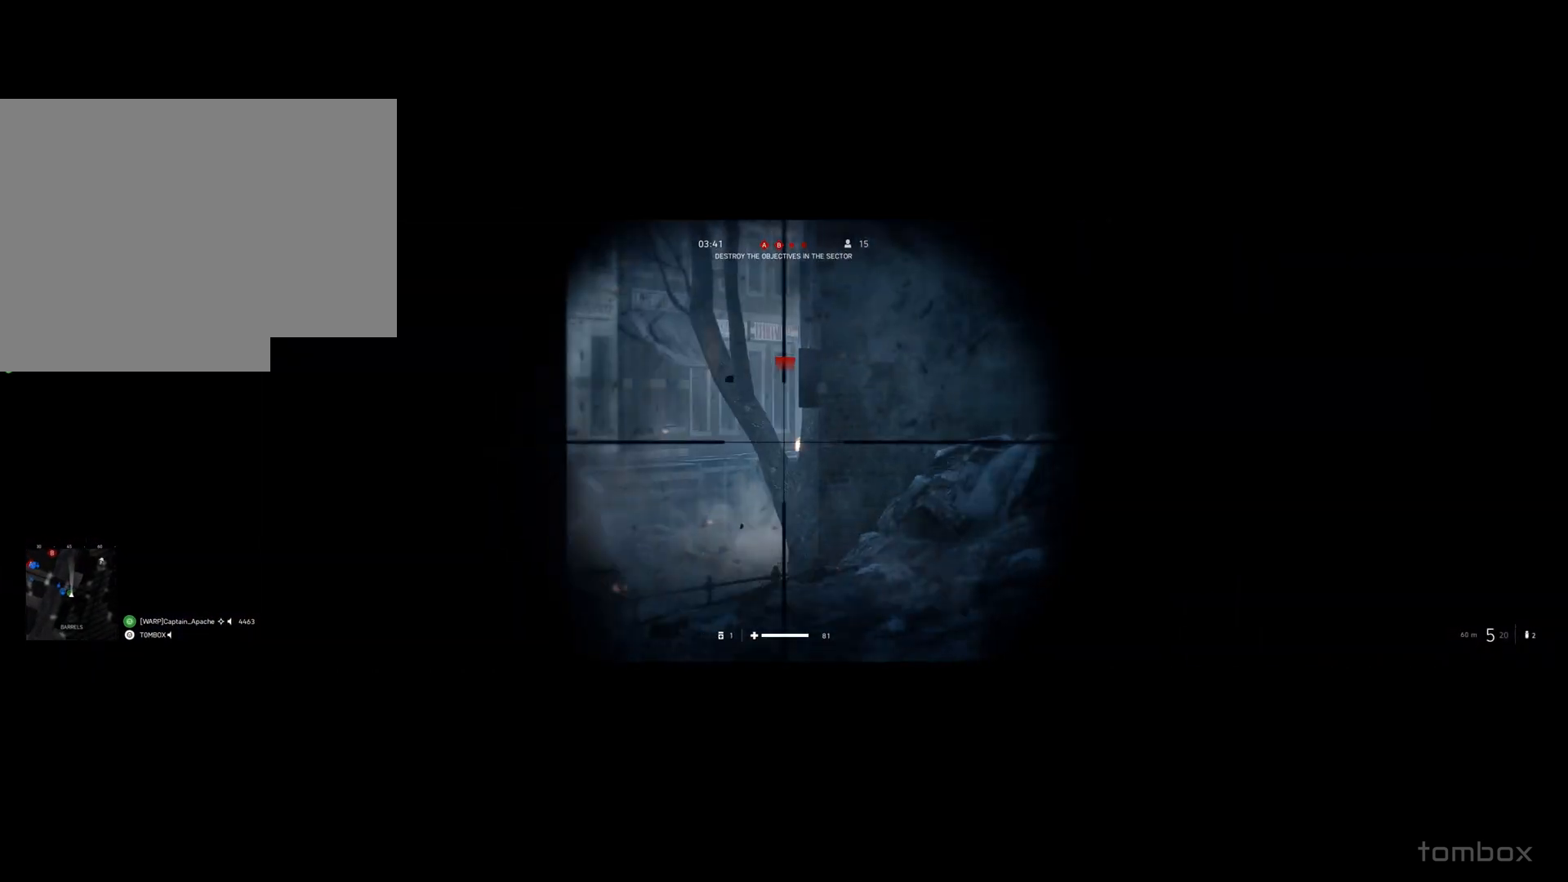
{"buttons": [], "left_stick": "center", "events": [[66, "left_stick", "center"]]}
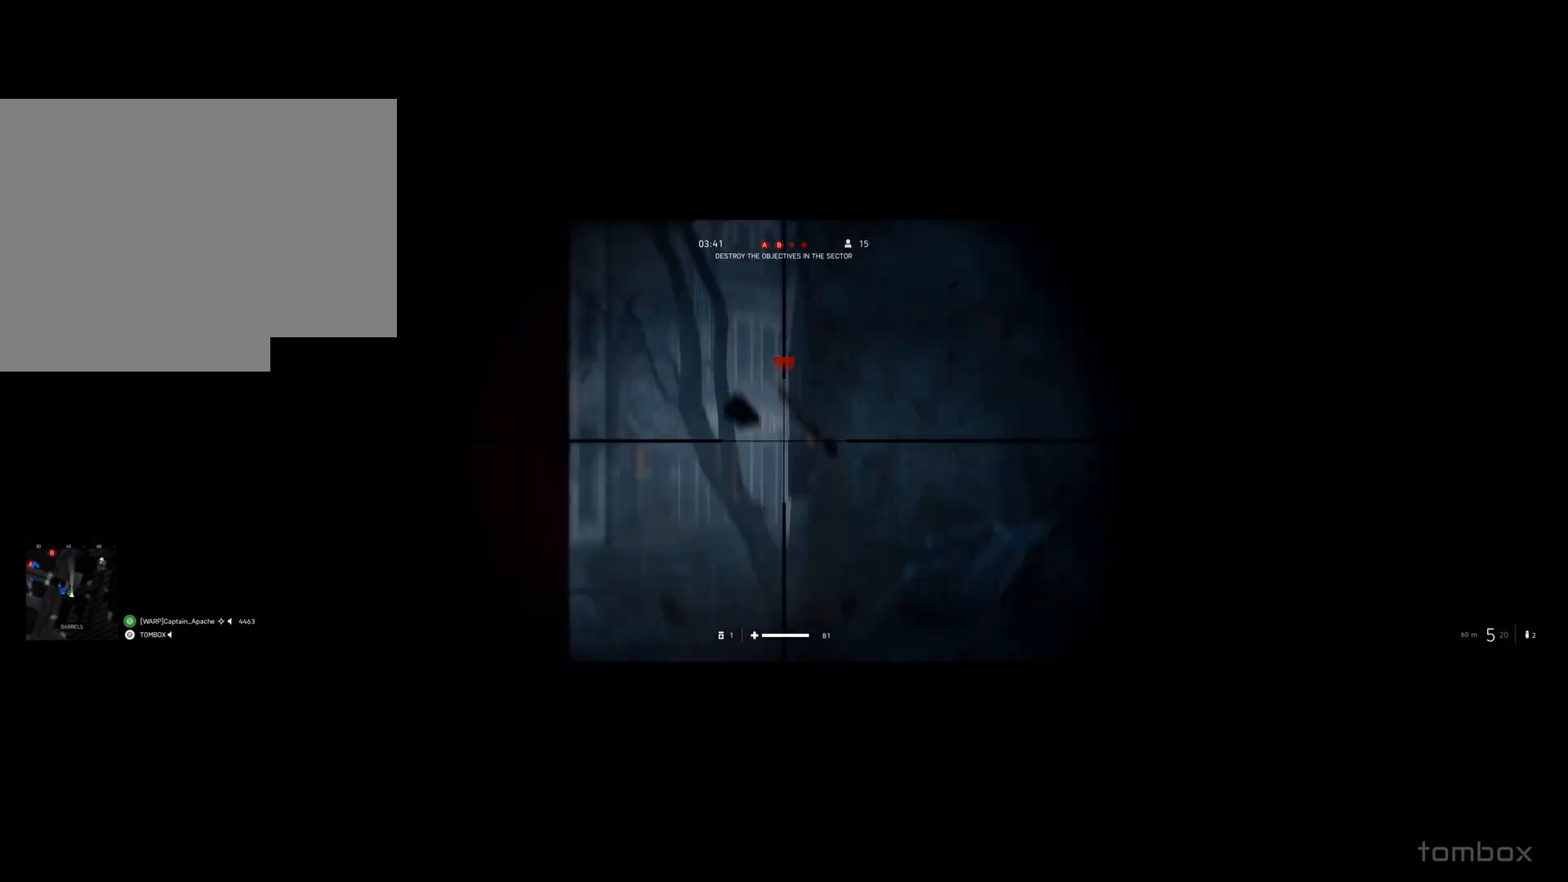
{"buttons": [], "left_stick": "center", "events": [[167, "left_stick", "left"], [467, "left_stick", "center"]]}
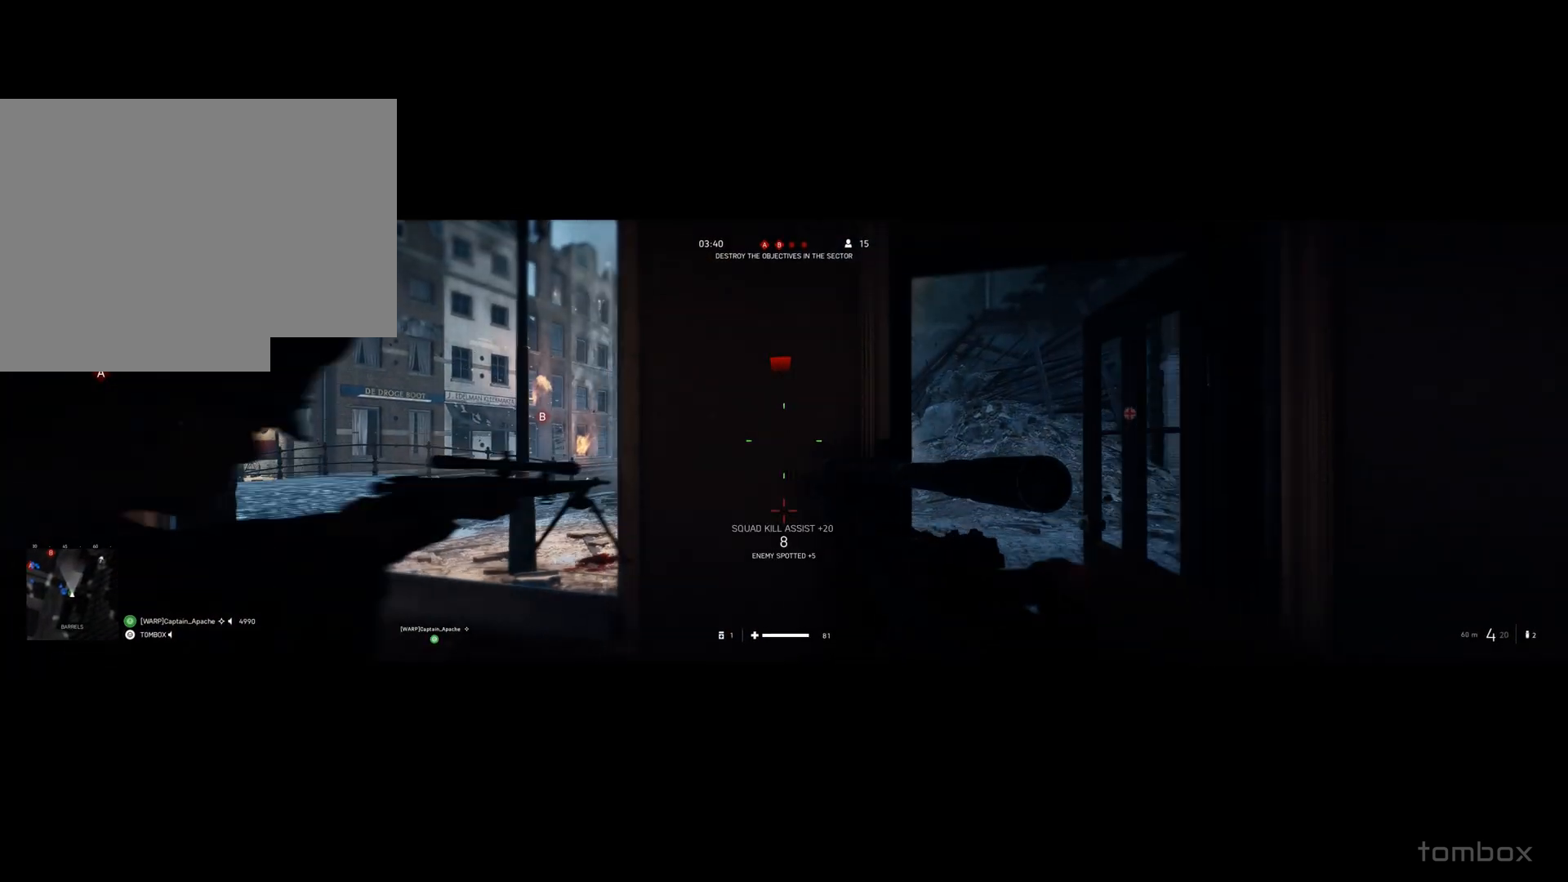
{"buttons": [], "left_stick": "center", "events": [[333, "left_stick", "right"], [467, "left_stick", "center"]]}
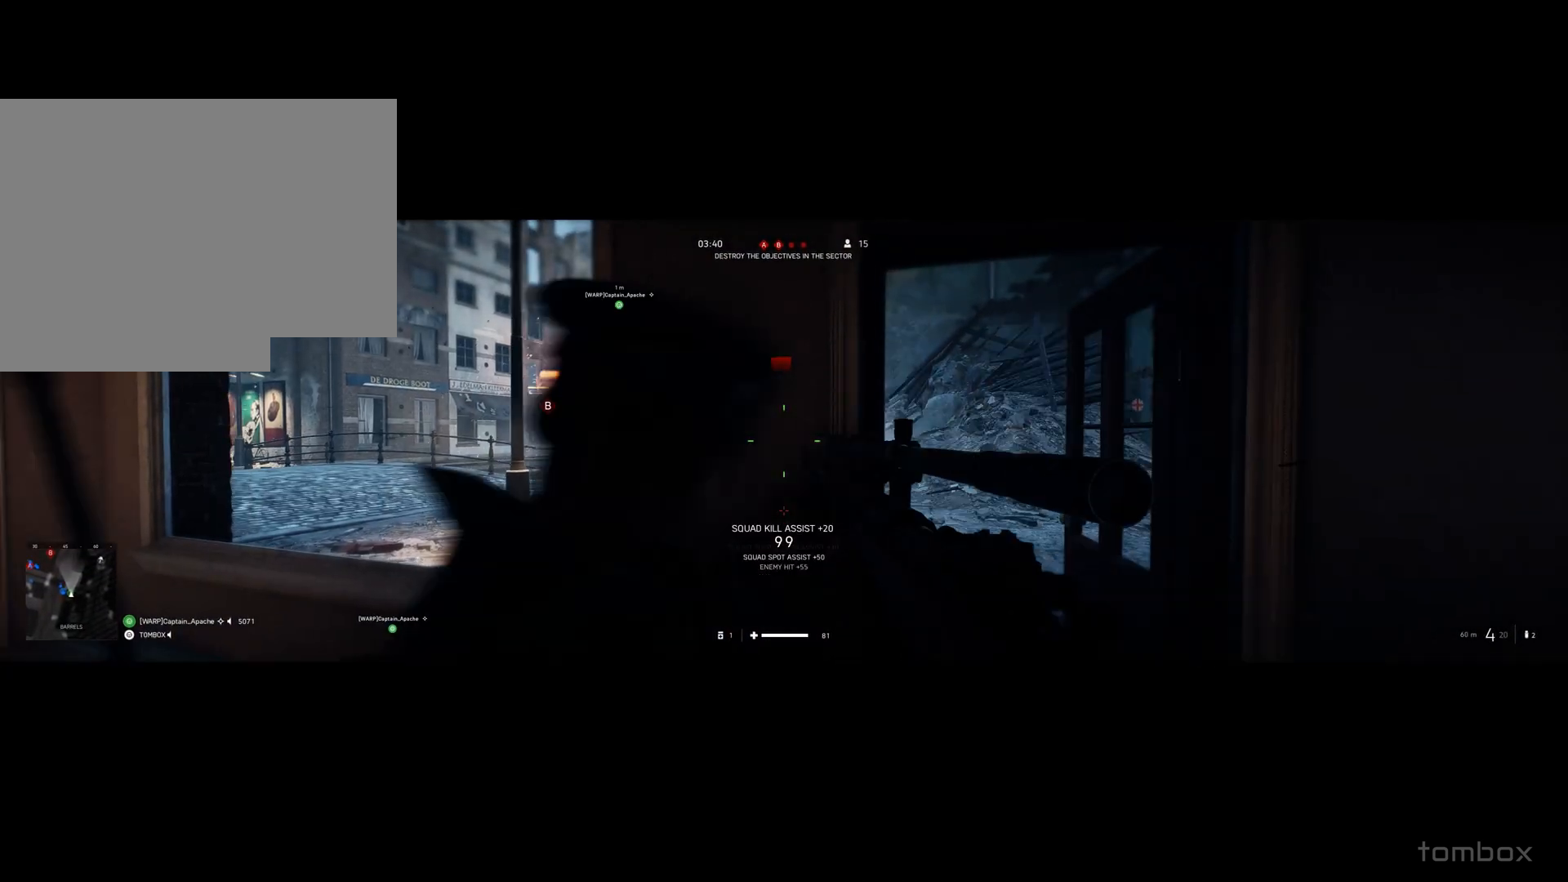
{"buttons": [], "left_stick": "center", "events": [[133, "left_stick", "right"], [467, "left_stick", "center"]]}
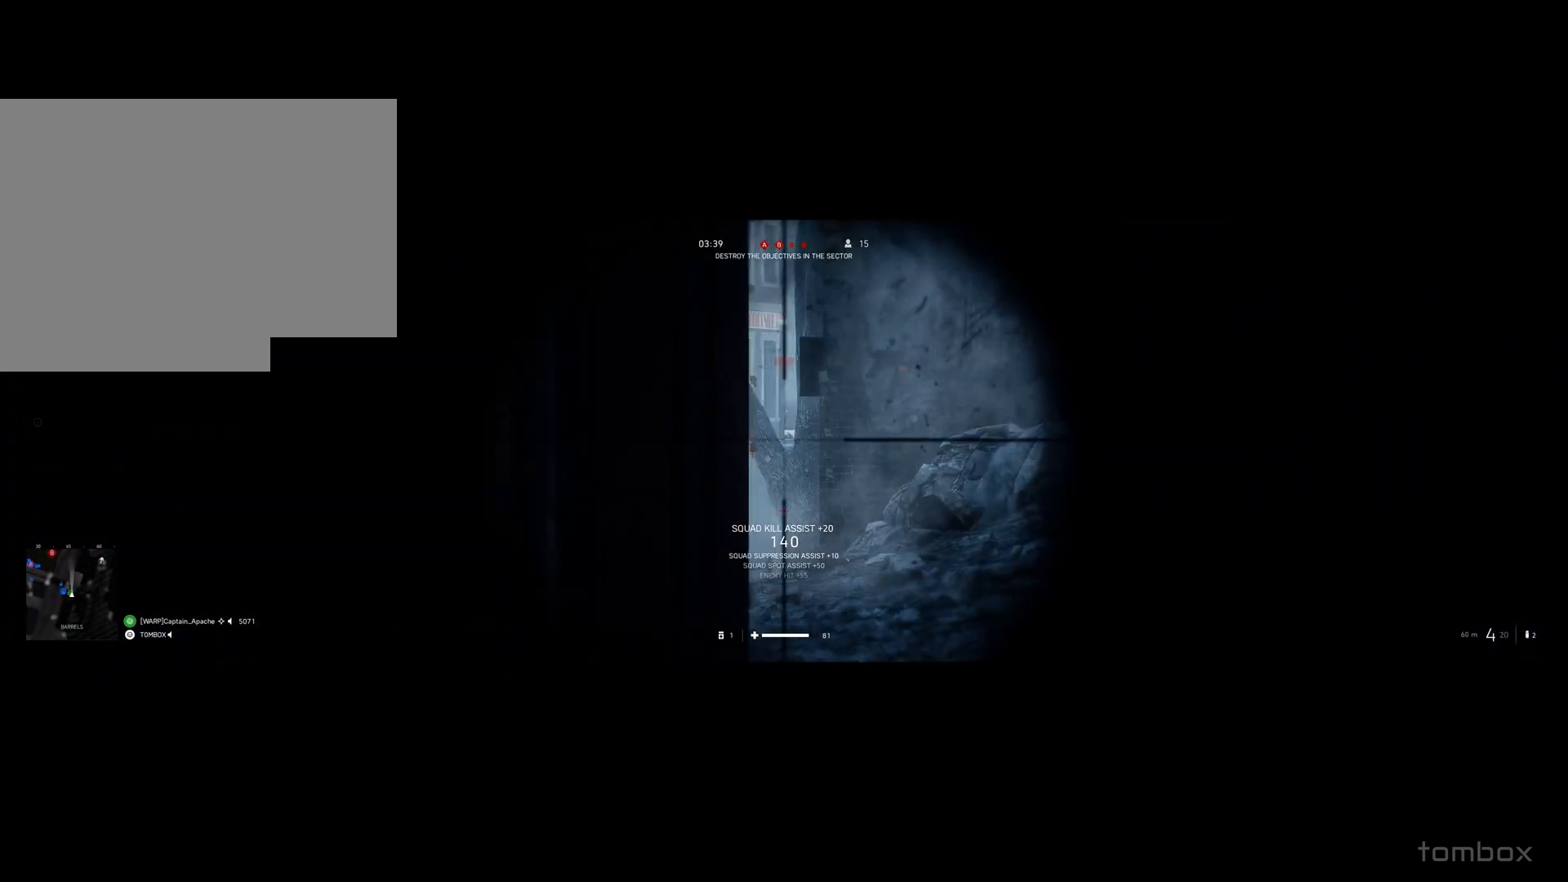
{"buttons": [], "left_stick": "center", "events": [[100, "left_stick", "right"], [266, "left_stick", "center"]]}
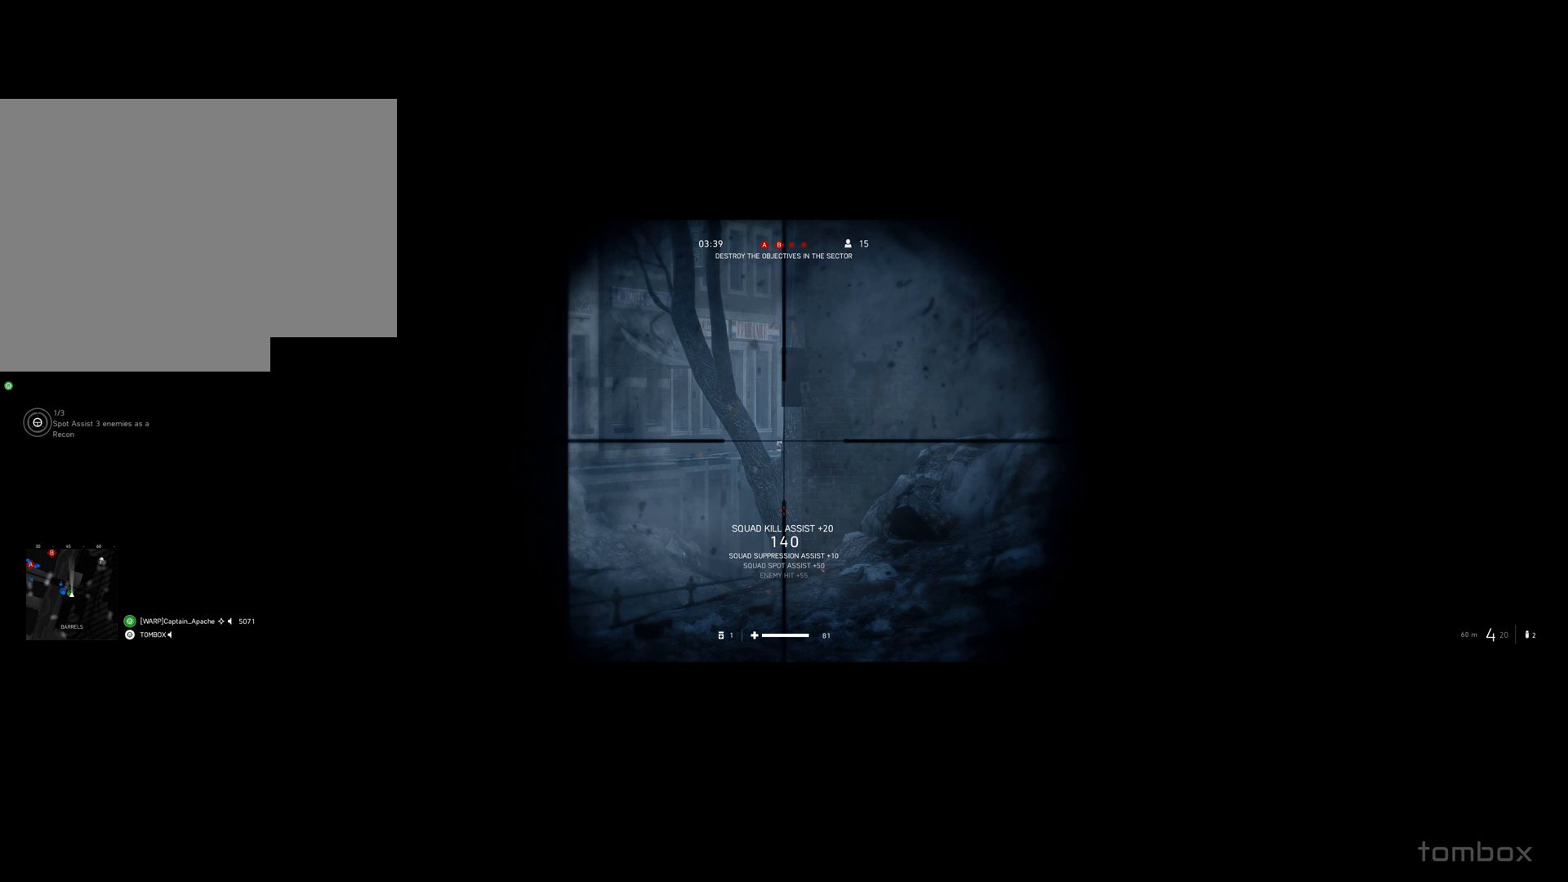
{"buttons": [], "left_stick": "center", "events": [[100, "left_stick", "right"], [467, "left_stick", "center"]]}
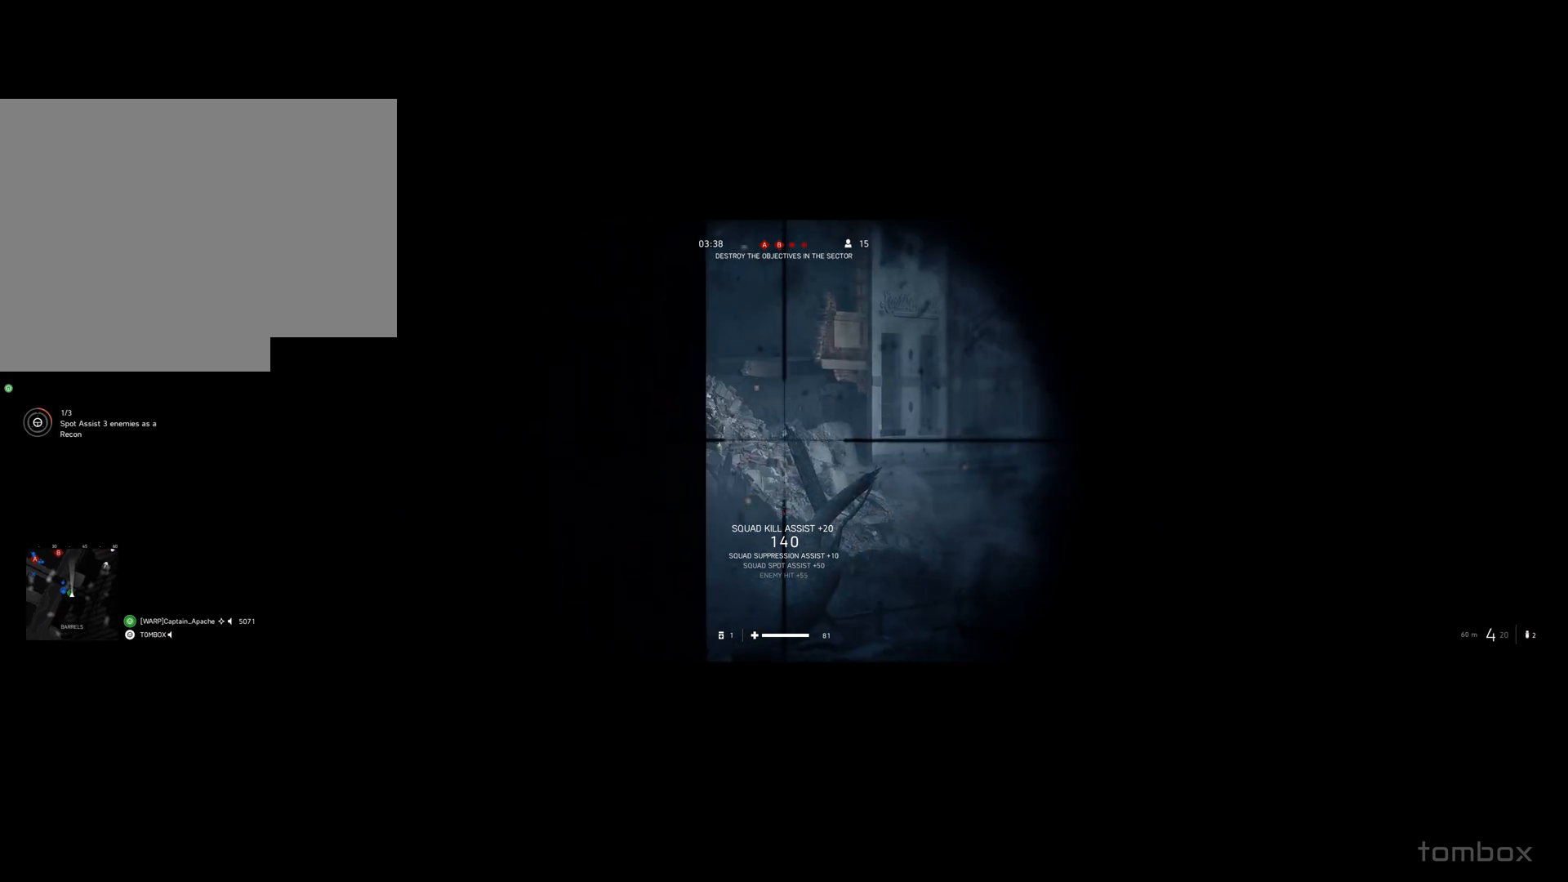
{"buttons": [], "left_stick": "center", "events": [[200, "left_stick", "right"], [367, "left_stick", "center"]]}
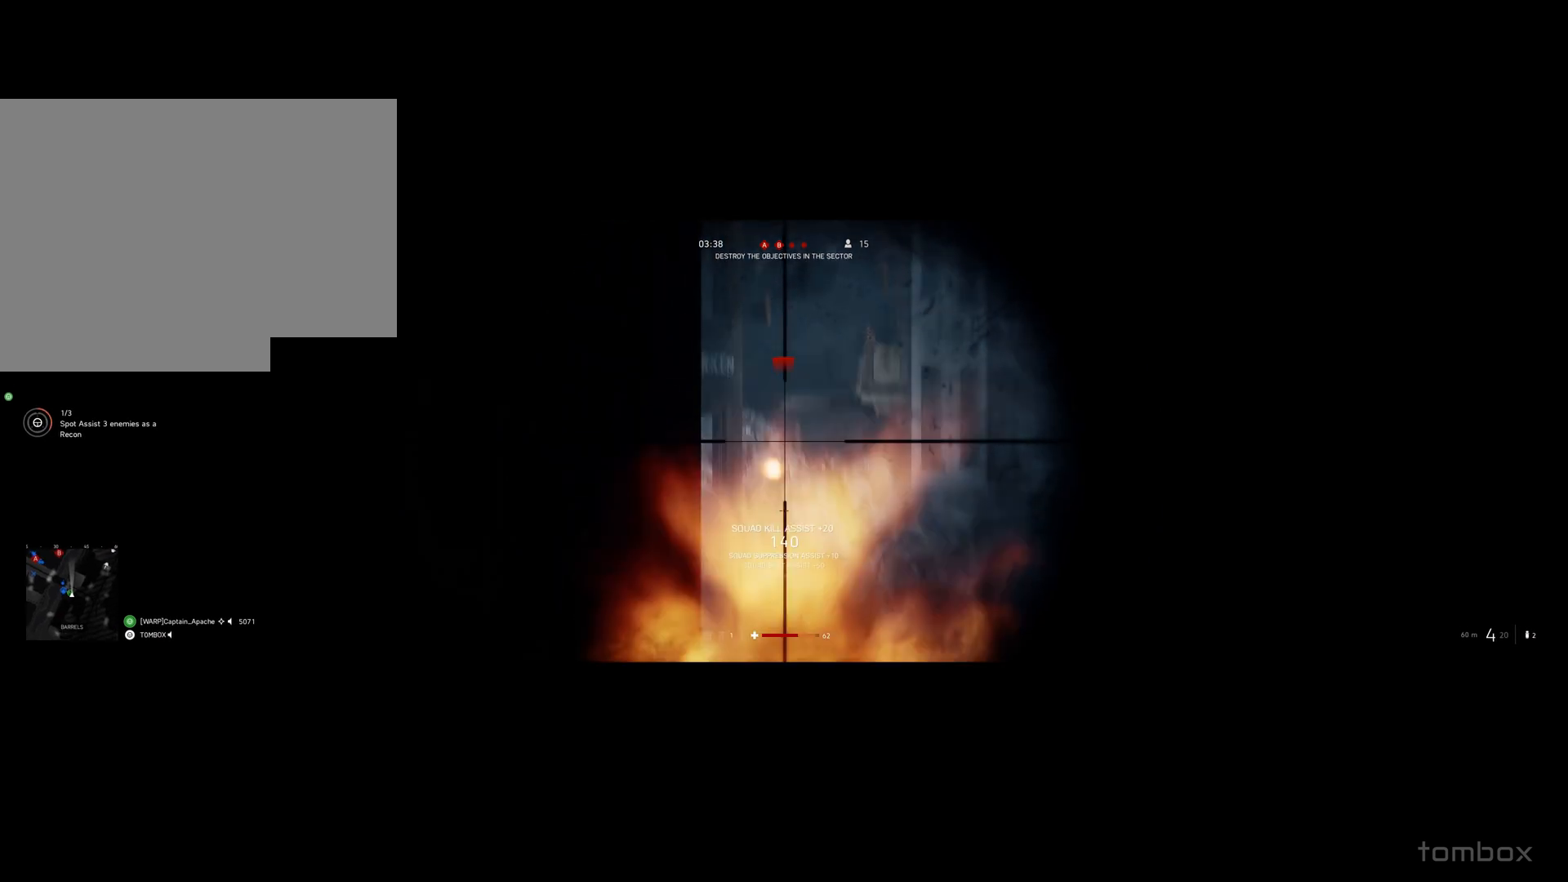
{"buttons": [], "left_stick": "center", "events": [[133, "left_stick", "left"], [467, "left_stick", "center"]]}
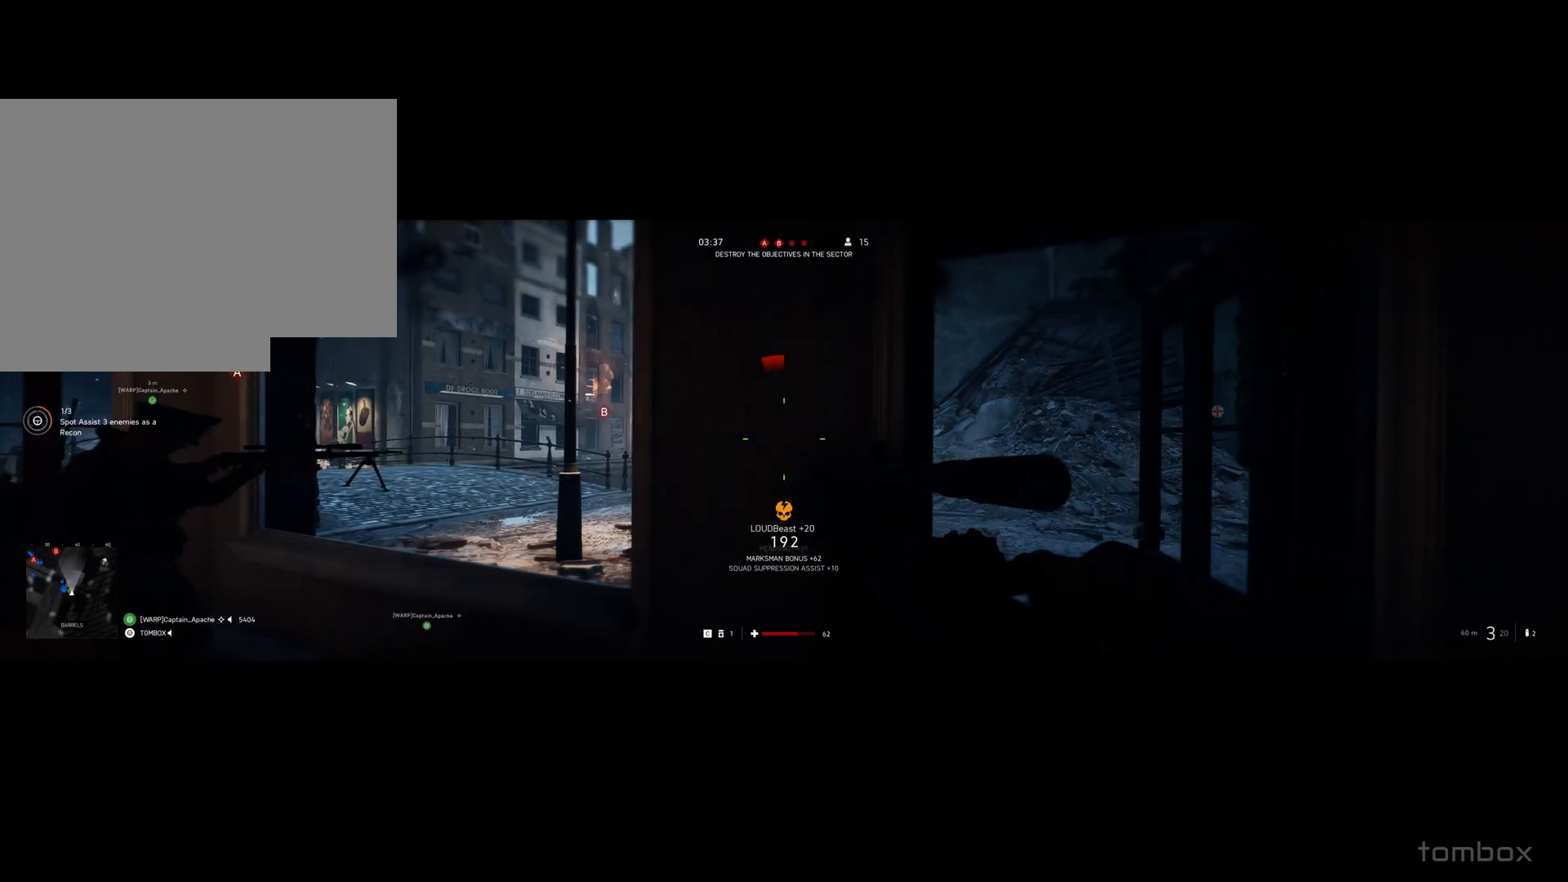
{"buttons": [], "left_stick": "center", "events": []}